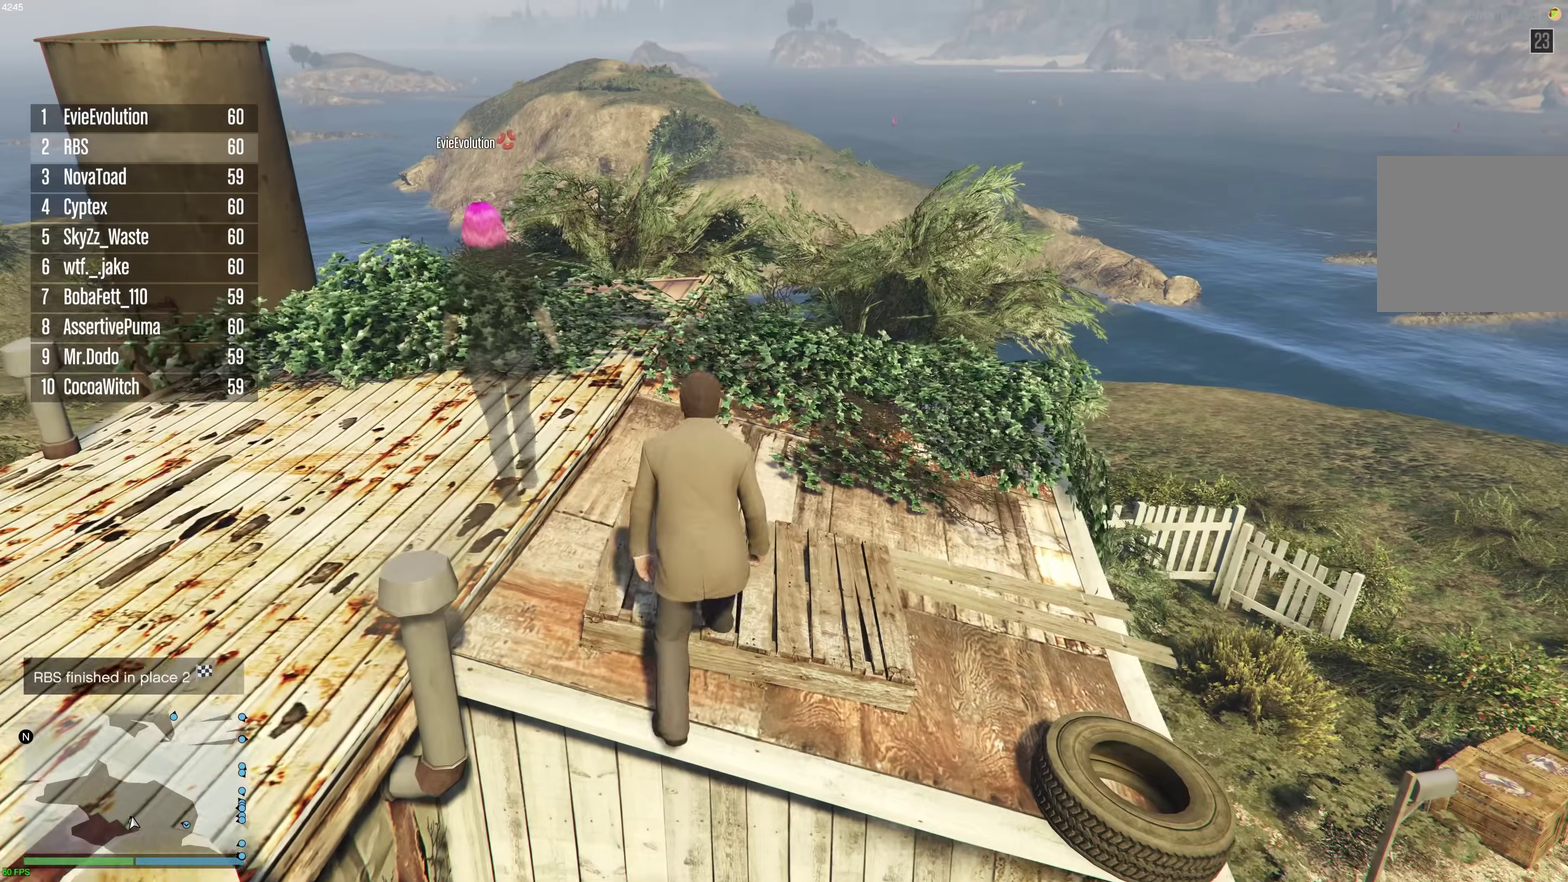
Gameplay with a controller (Xbox layout); each line is a JSON object with the inputs held at the frame after it (dt_ms = milliseconds from this image to that frame). "events" lists button and stick changes between this image and that frame as [ms after this image, input, new state], when the widget could be followed in between. This document gives stick clicks only as held states, not as events.
{"dt_ms": 300, "buttons": [], "left_stick": "left", "right_stick": "center", "events": [[100, "left_stick", "left"]]}
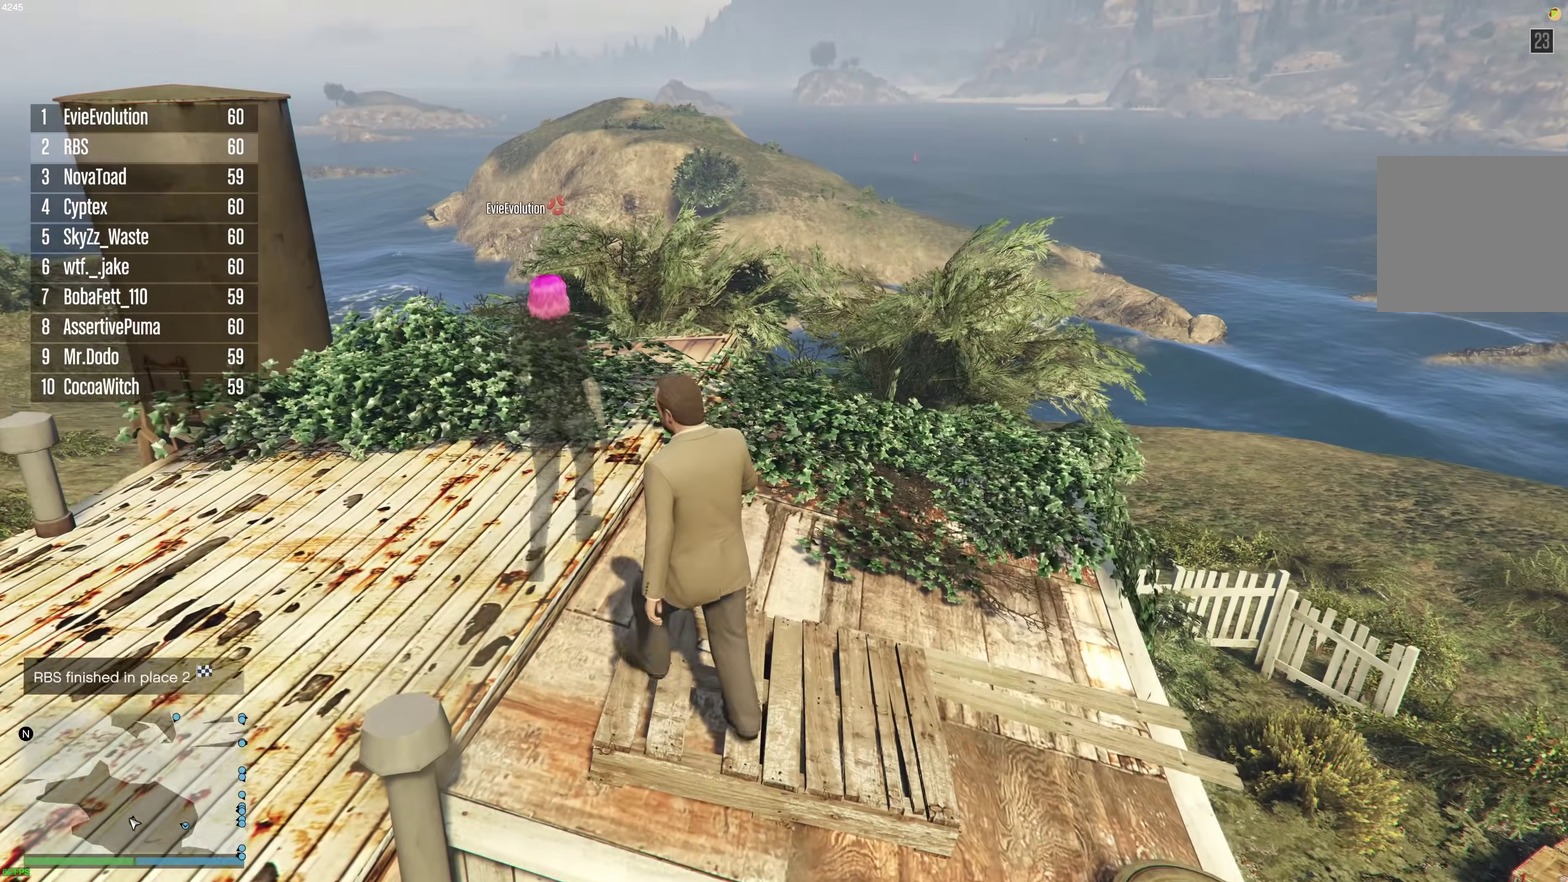
{"dt_ms": 900, "buttons": [], "left_stick": "center", "right_stick": "right", "events": [[100, "right_stick", "right"], [150, "left_stick", "up-left"], [333, "left_stick", "up"], [517, "left_stick", "up-left"], [617, "right_stick", "center"], [667, "left_stick", "up"], [717, "right_stick", "right"], [733, "left_stick", "right"], [783, "left_stick", "center"]]}
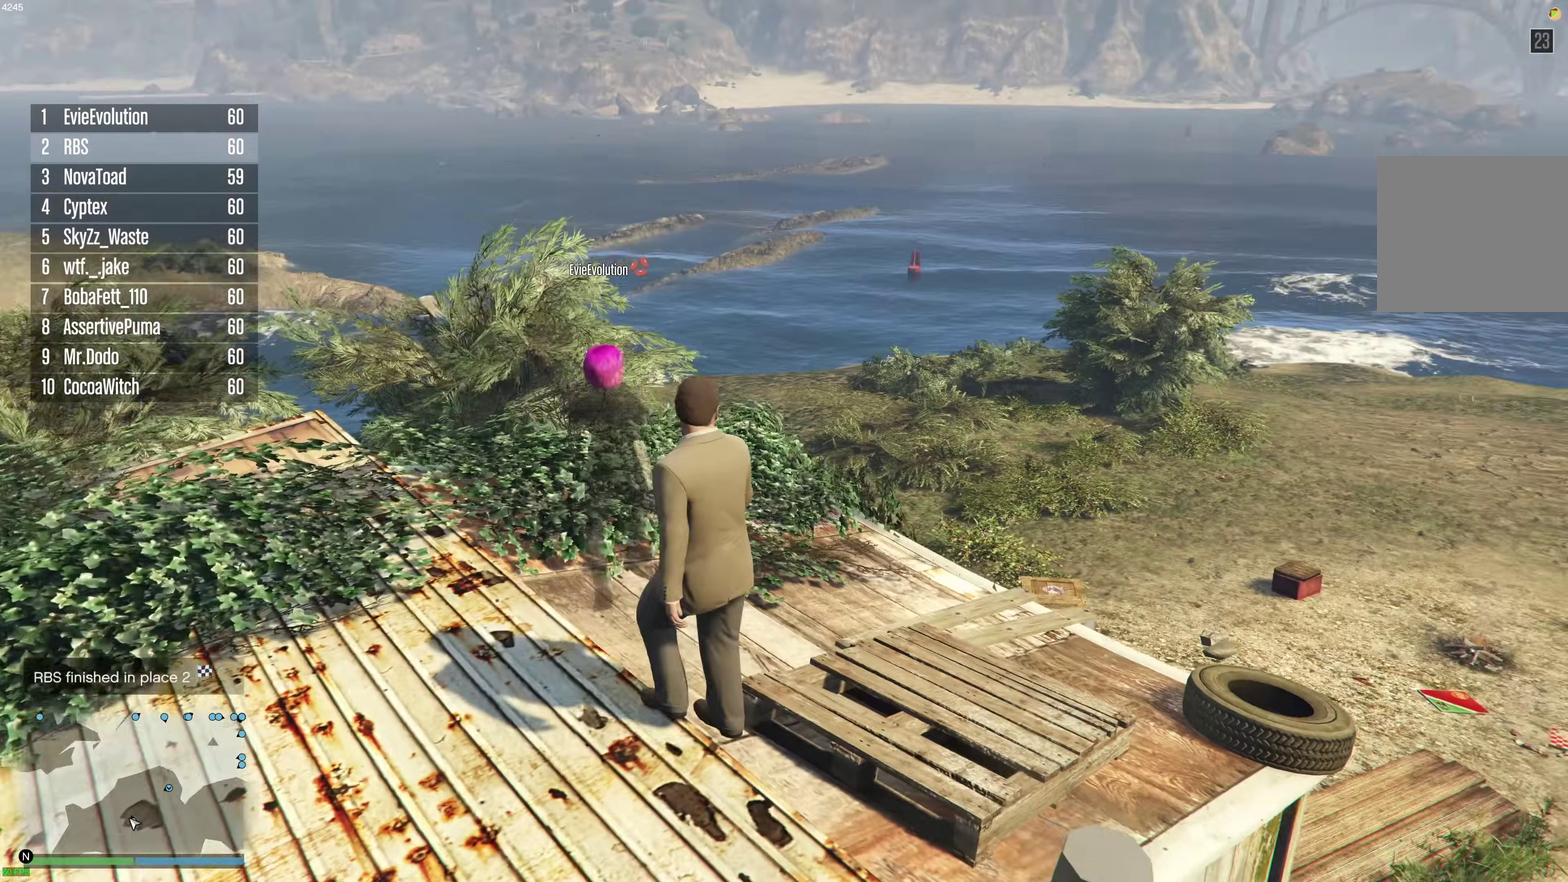
{"dt_ms": 300, "buttons": [], "left_stick": "center", "right_stick": "right", "events": []}
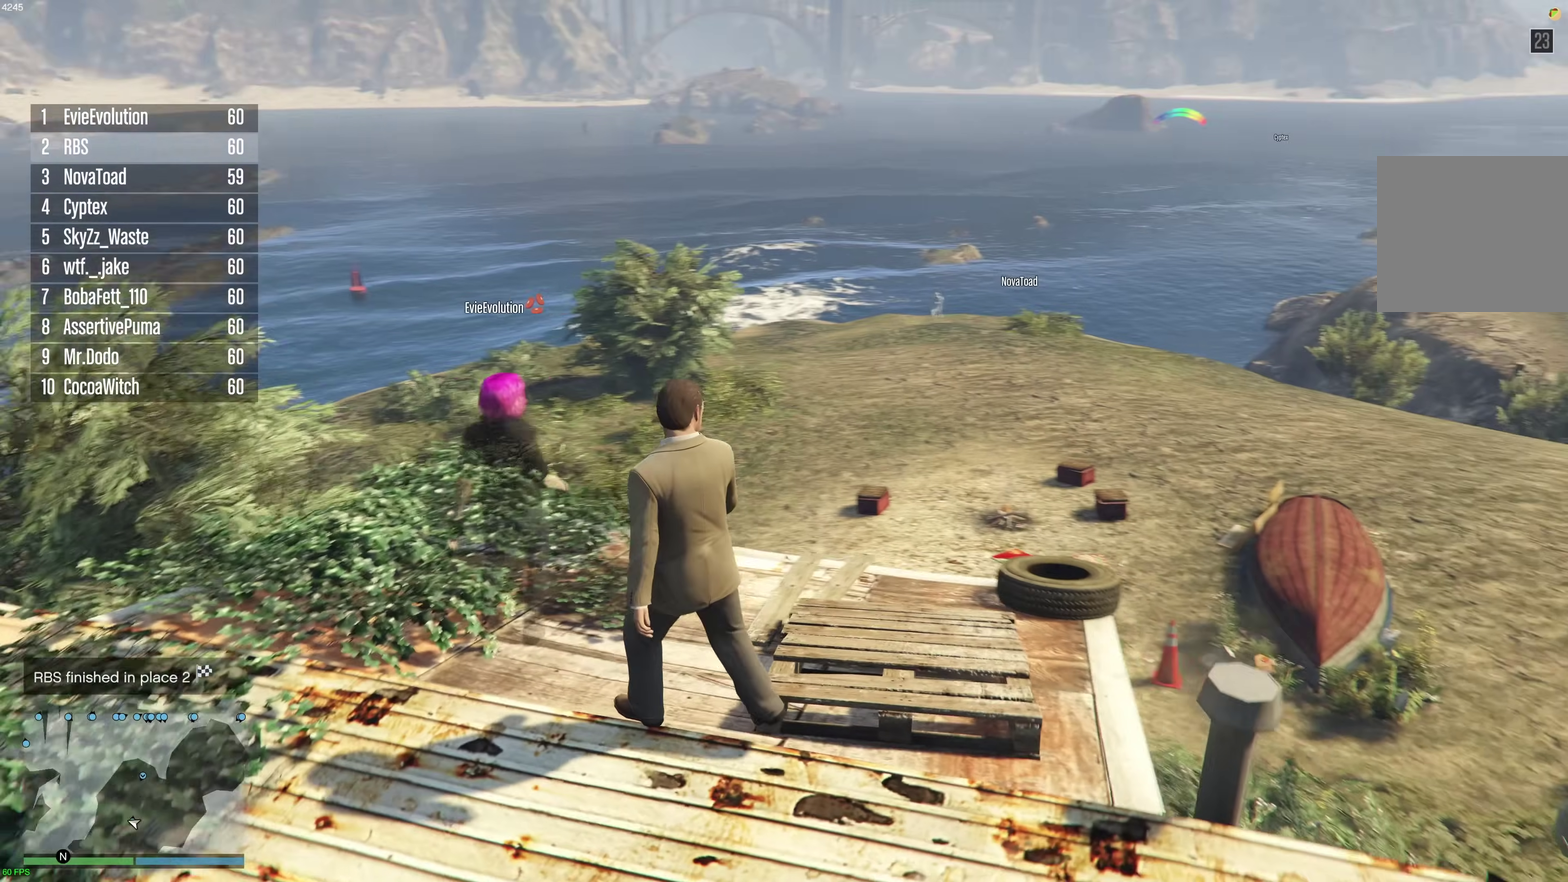
{"dt_ms": 600, "buttons": [], "left_stick": "center", "right_stick": "up", "events": [[100, "right_stick", "center"], [117, "left_stick", "up"], [317, "left_stick", "up-left"], [400, "left_stick", "center"], [583, "right_stick", "up"]]}
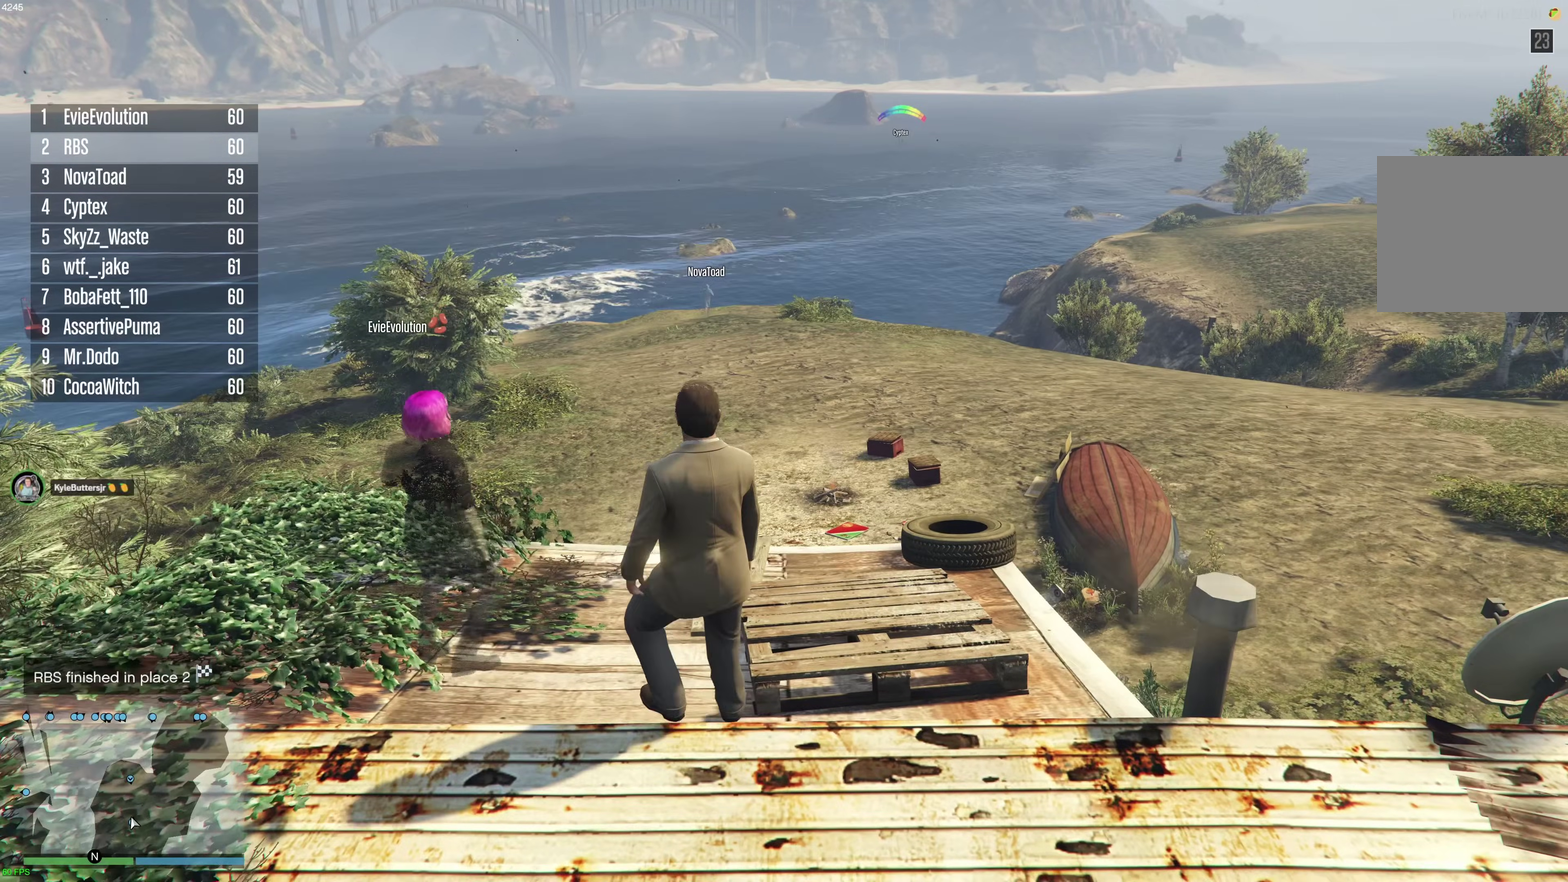
{"dt_ms": 400, "buttons": [], "left_stick": "up", "right_stick": "center", "events": [[117, "right_stick", "center"], [167, "left_stick", "up"]]}
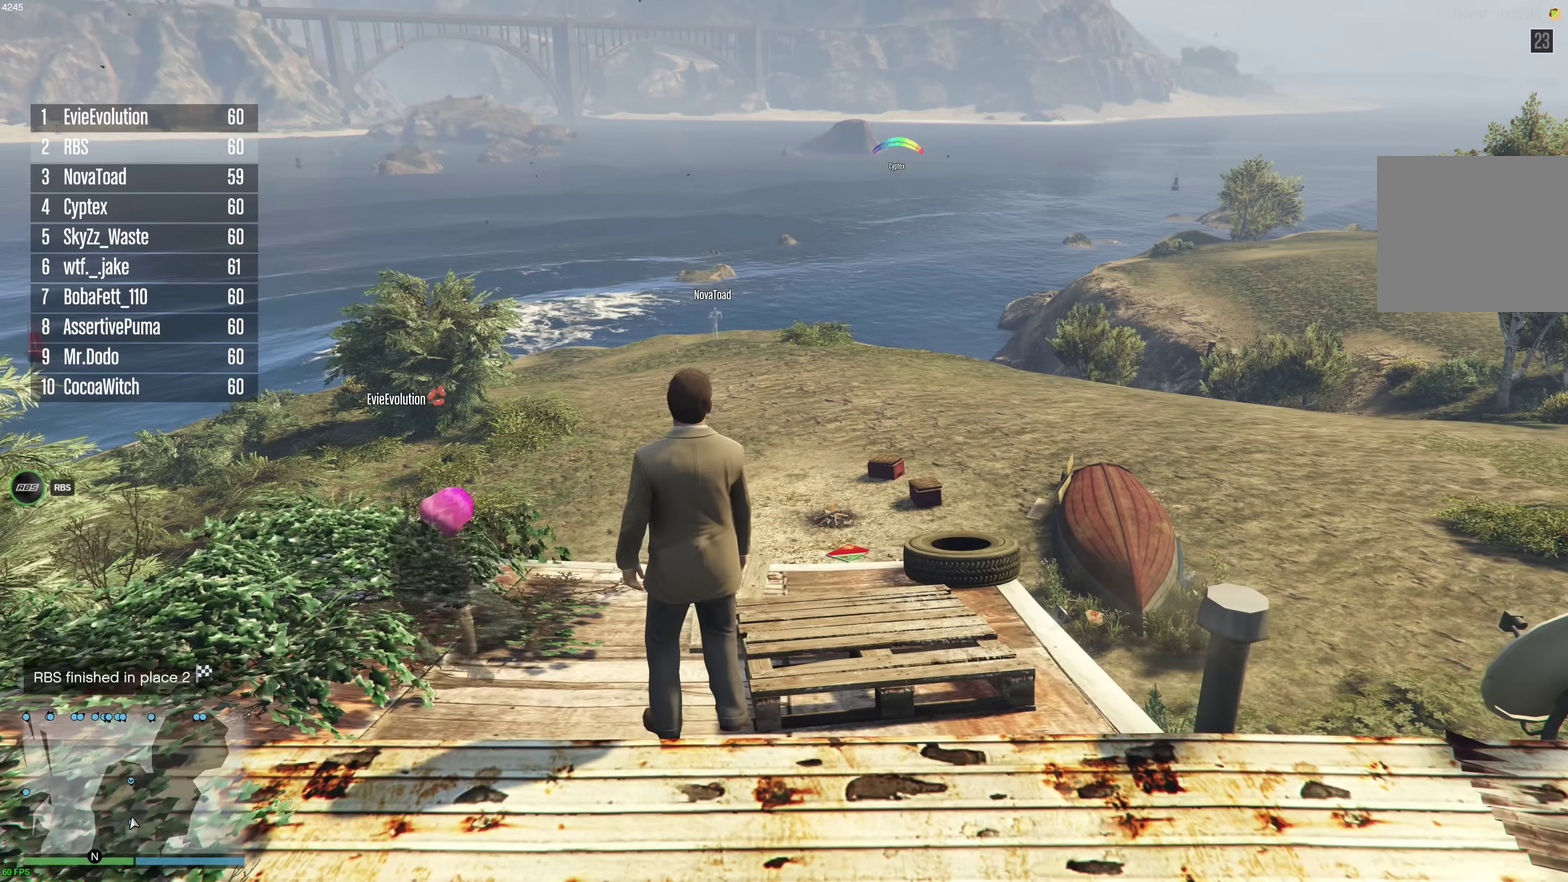
{"dt_ms": 700, "buttons": [], "left_stick": "center", "right_stick": "center", "events": [[83, "left_stick", "center"]]}
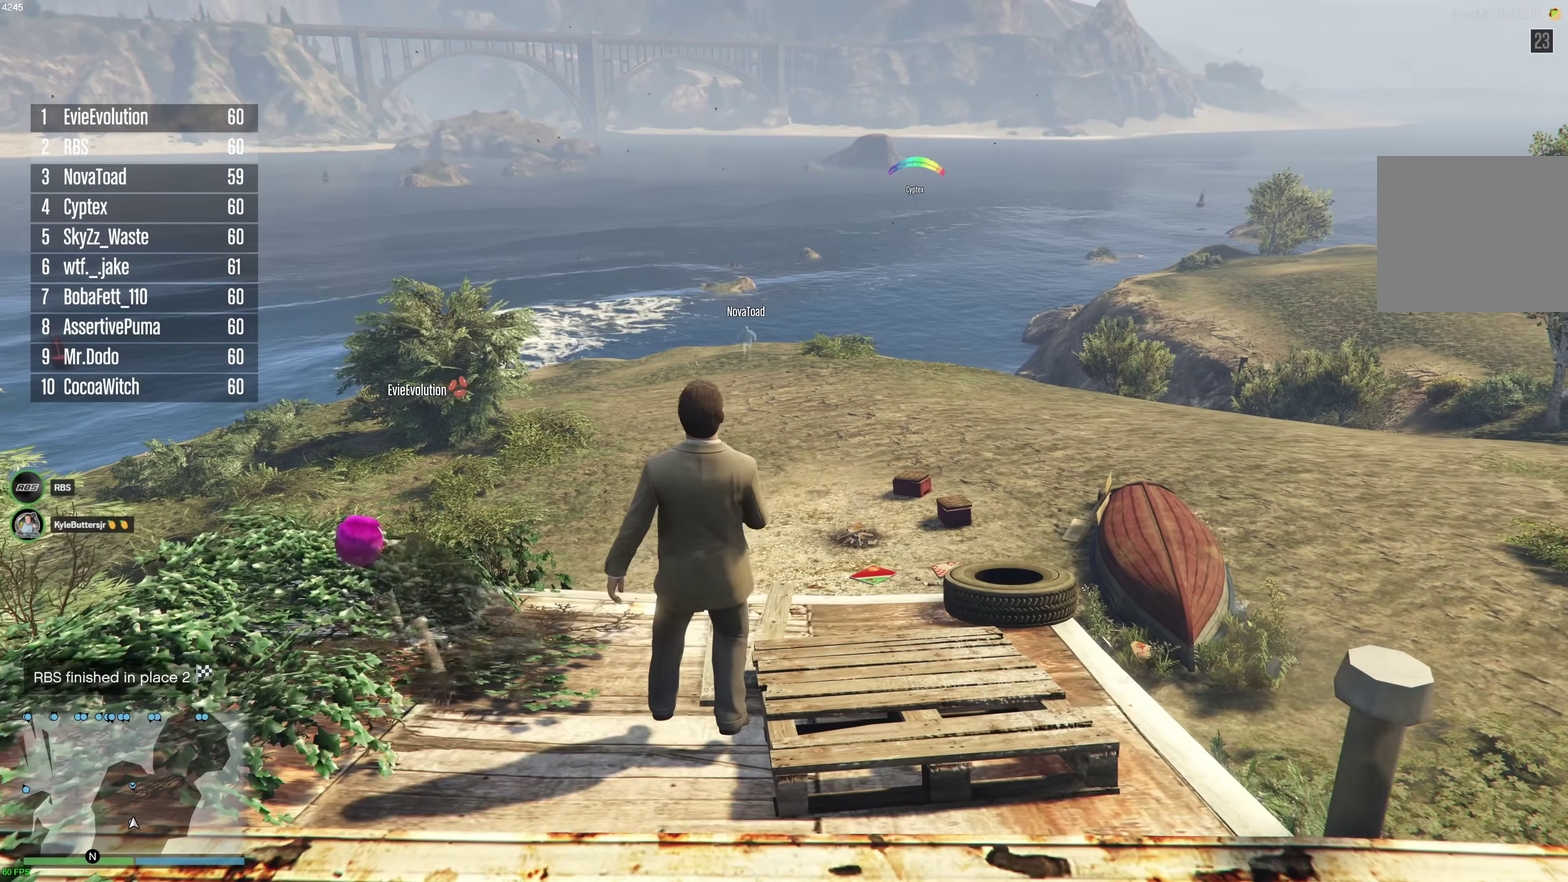
{"dt_ms": 300, "buttons": [], "left_stick": "center", "right_stick": "center", "events": []}
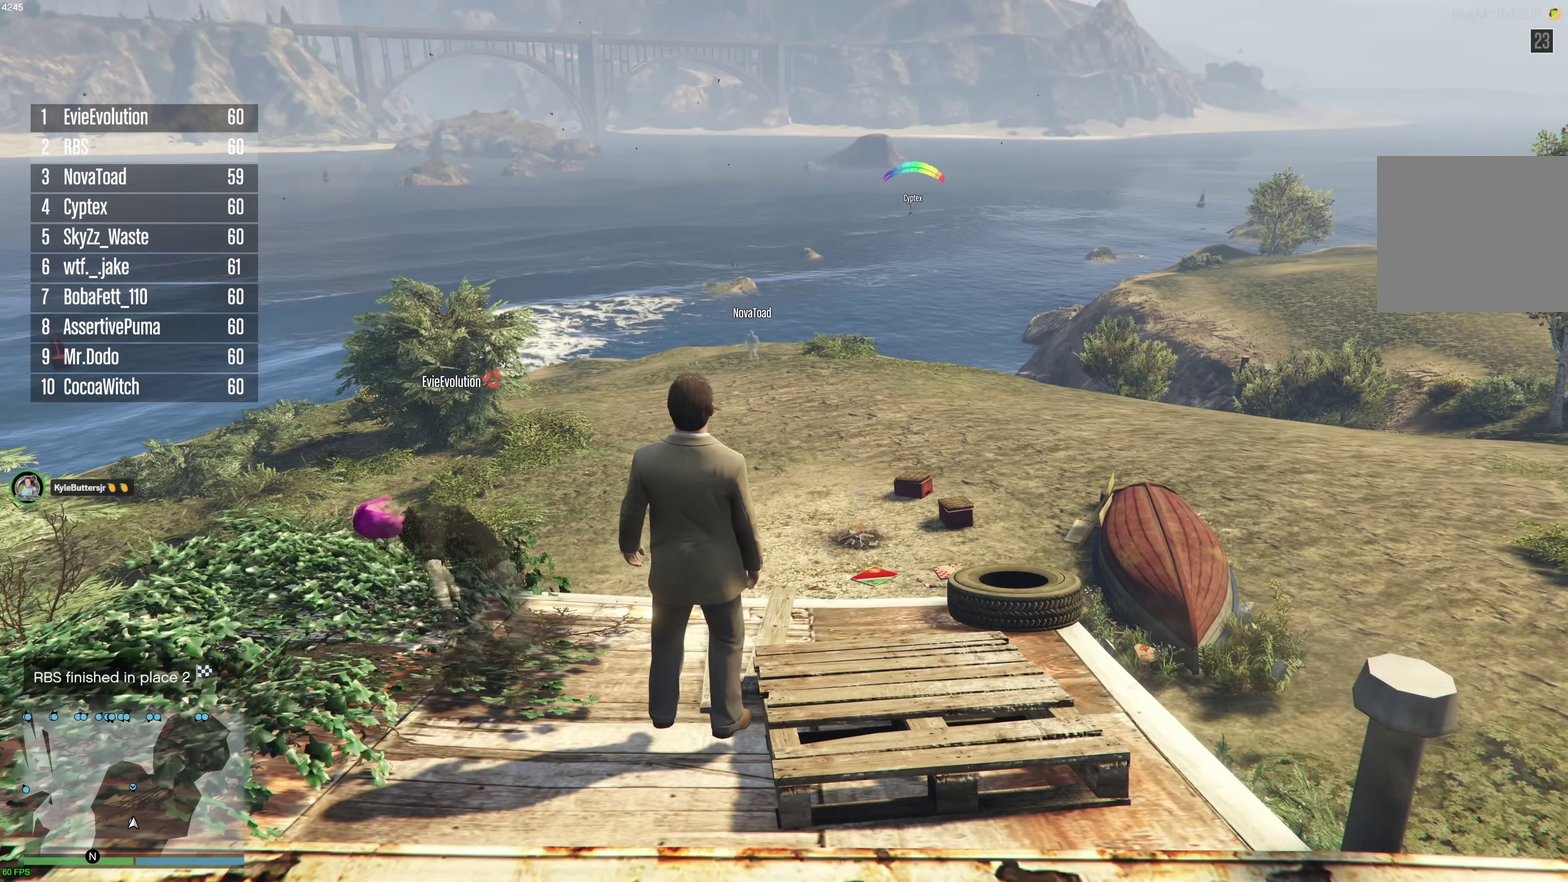
{"dt_ms": 500, "buttons": [], "left_stick": "center", "right_stick": "center", "events": []}
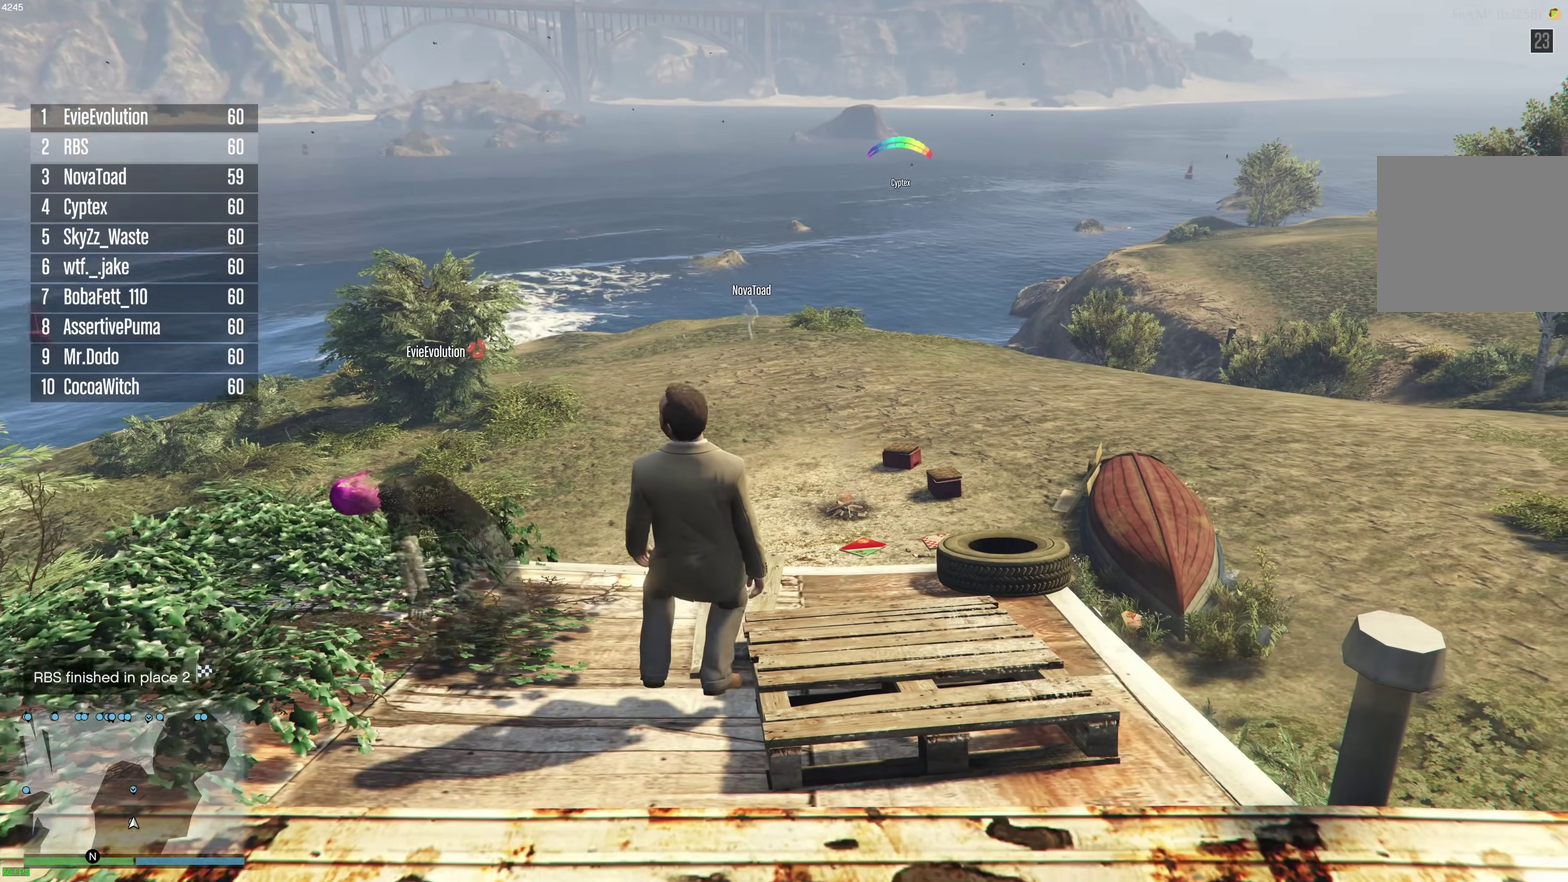
{"dt_ms": 300, "buttons": [], "left_stick": "center", "right_stick": "left", "events": [[17, "right_stick", "left"]]}
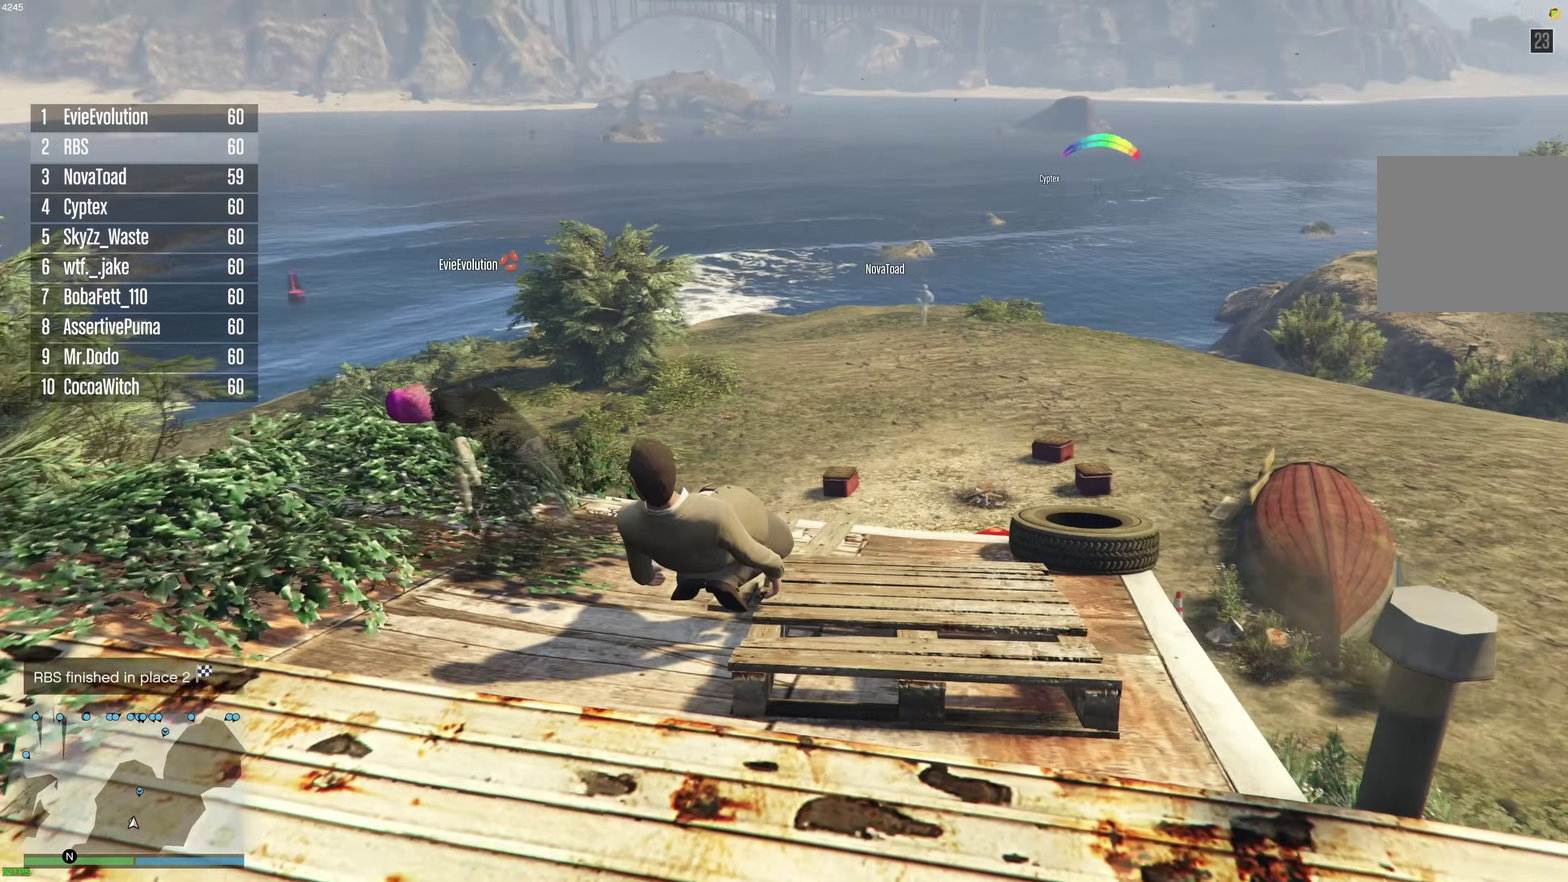
{"dt_ms": 700, "buttons": [], "left_stick": "center", "right_stick": "center", "events": [[233, "right_stick", "center"]]}
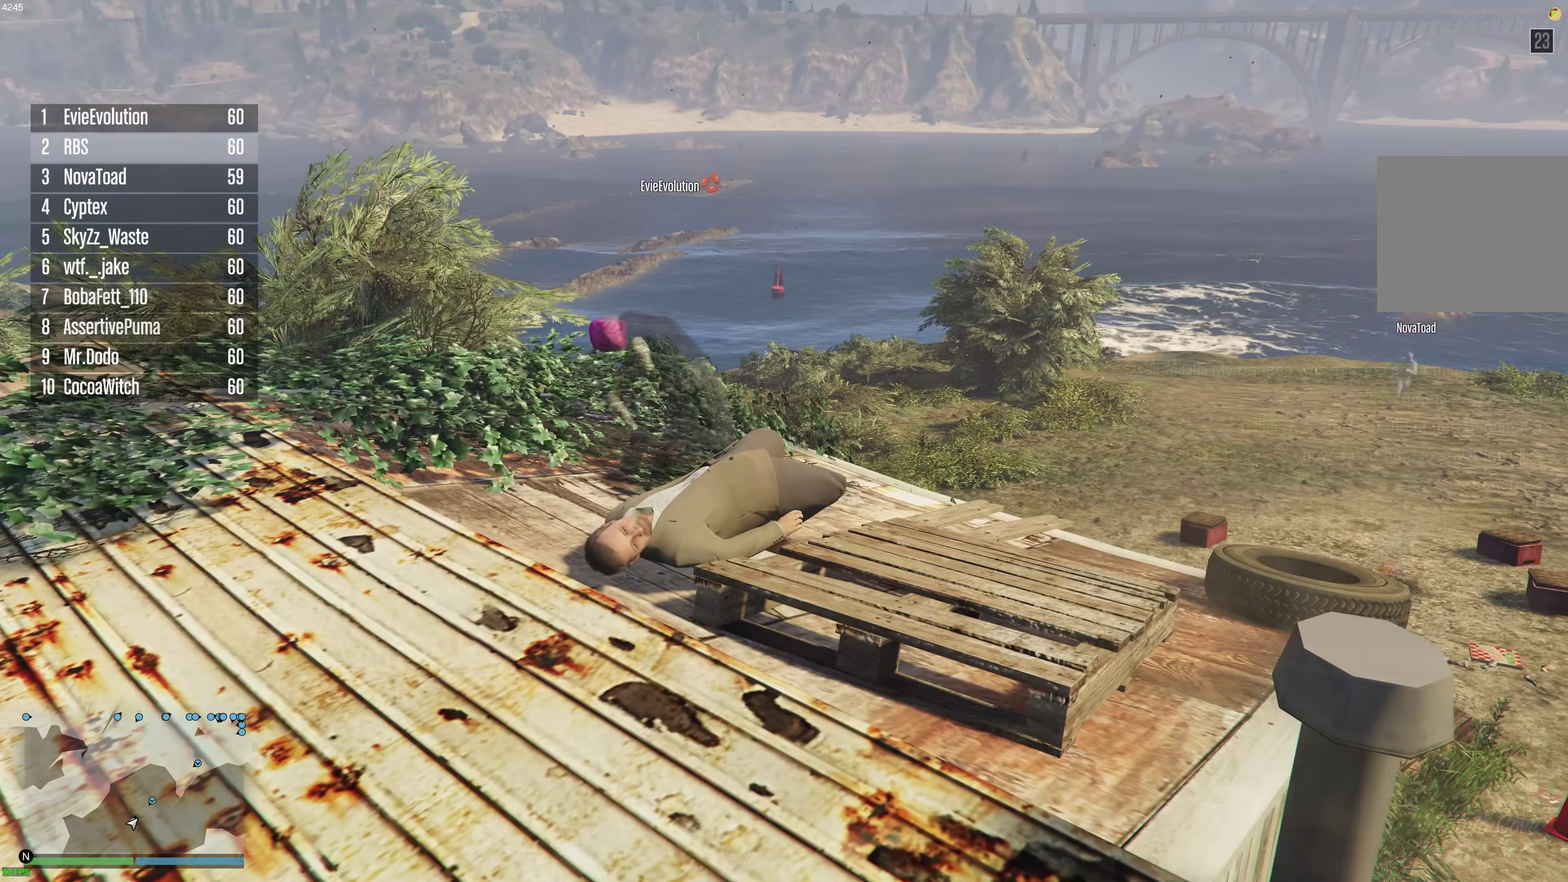
{"dt_ms": 700, "buttons": [], "left_stick": "center", "right_stick": "center"}
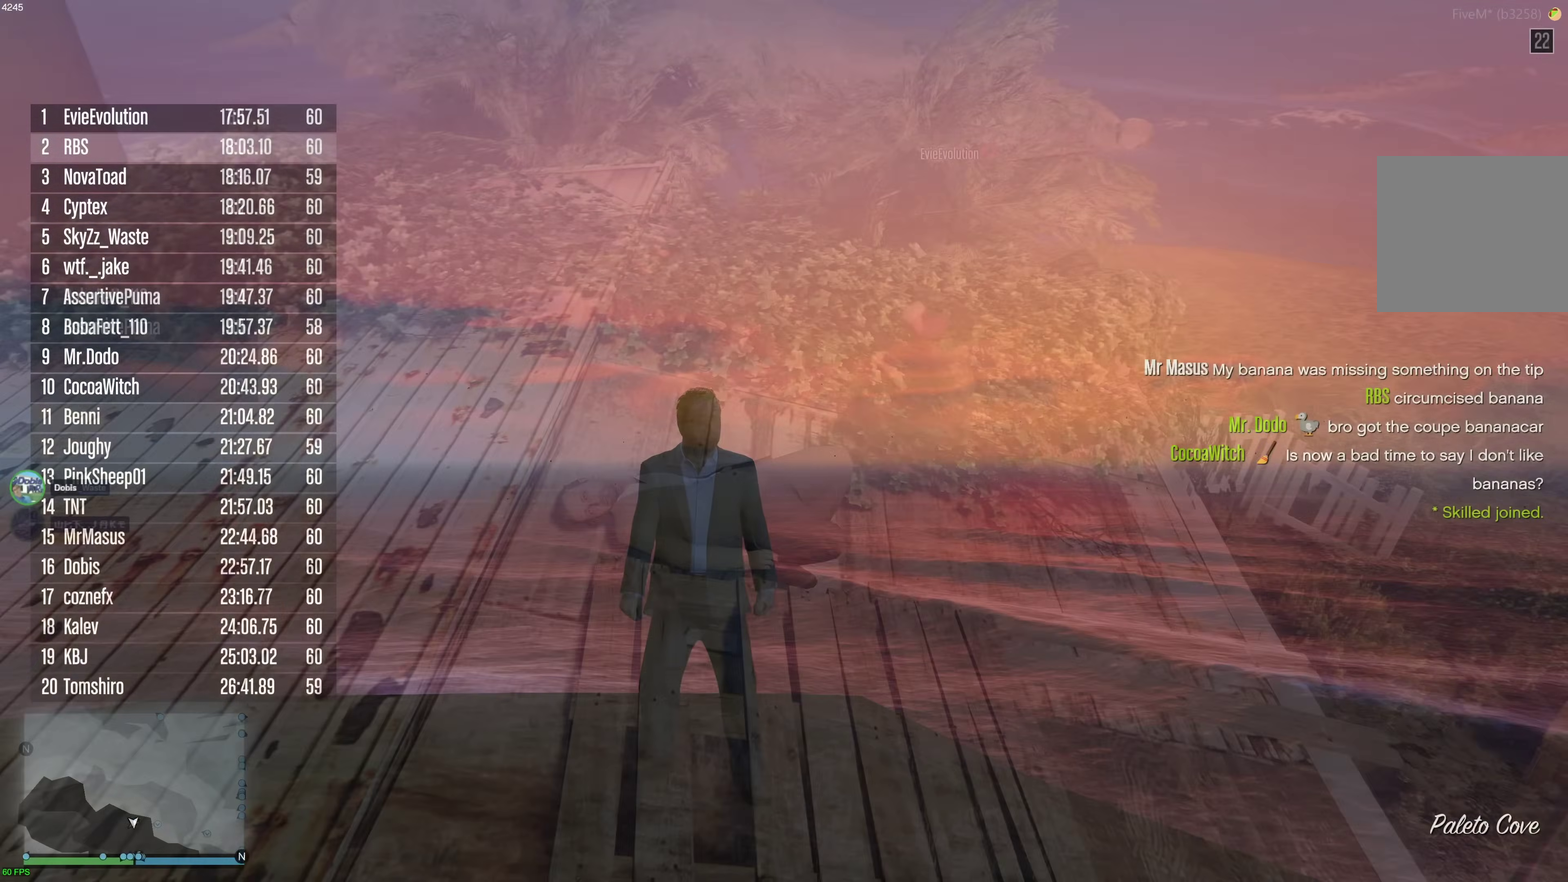
{"dt_ms": 300, "buttons": [], "left_stick": "center", "right_stick": "center", "events": []}
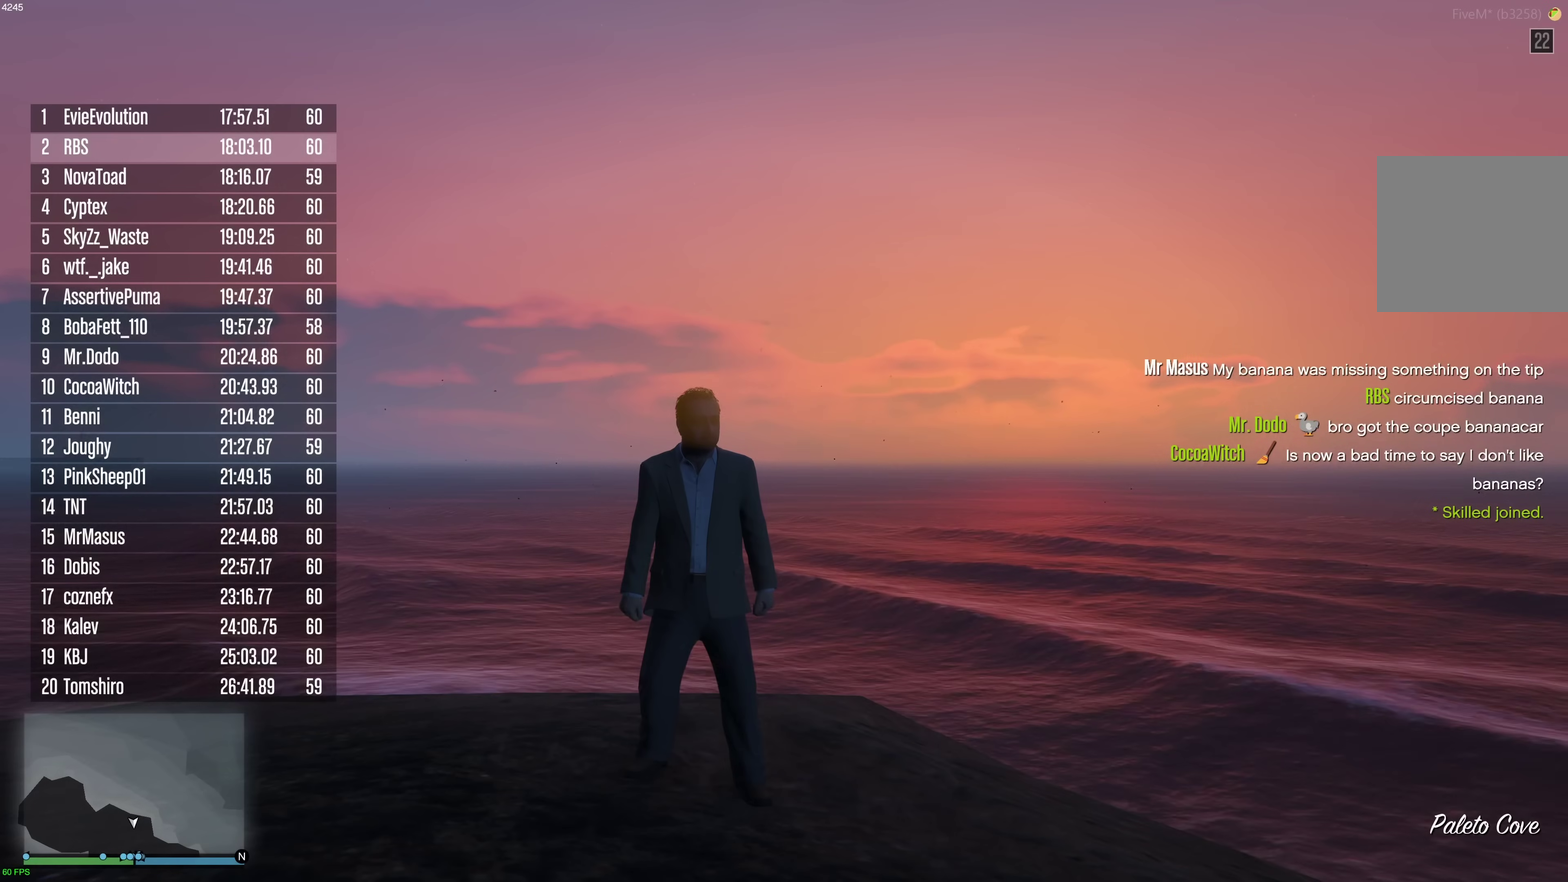
{"dt_ms": 500, "buttons": [], "left_stick": "center", "right_stick": "center", "events": []}
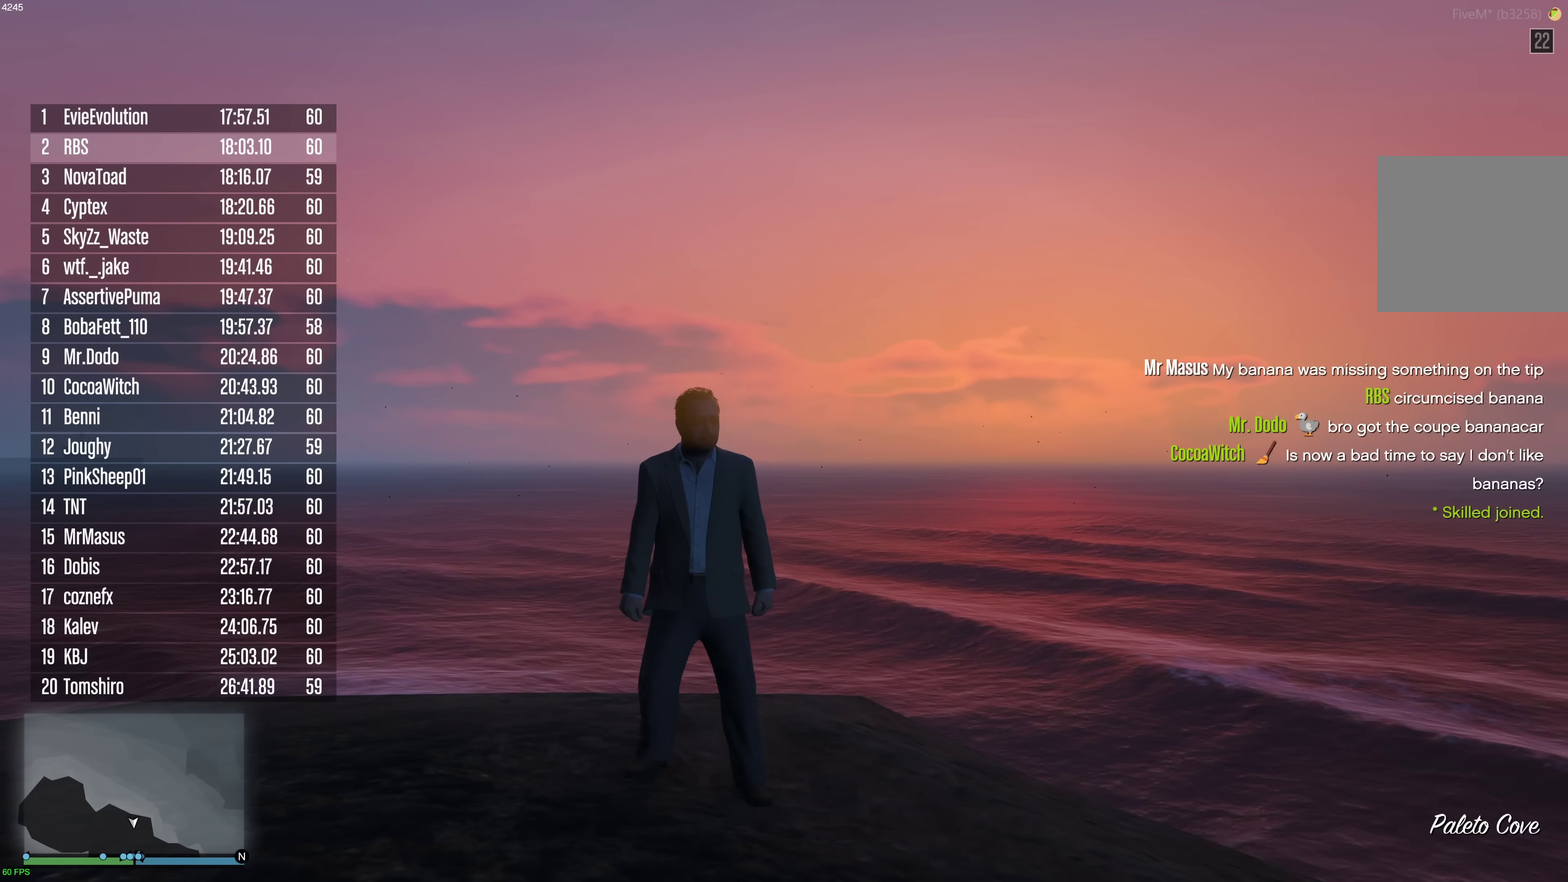
{"dt_ms": 500, "buttons": [], "left_stick": "center", "right_stick": "center", "events": []}
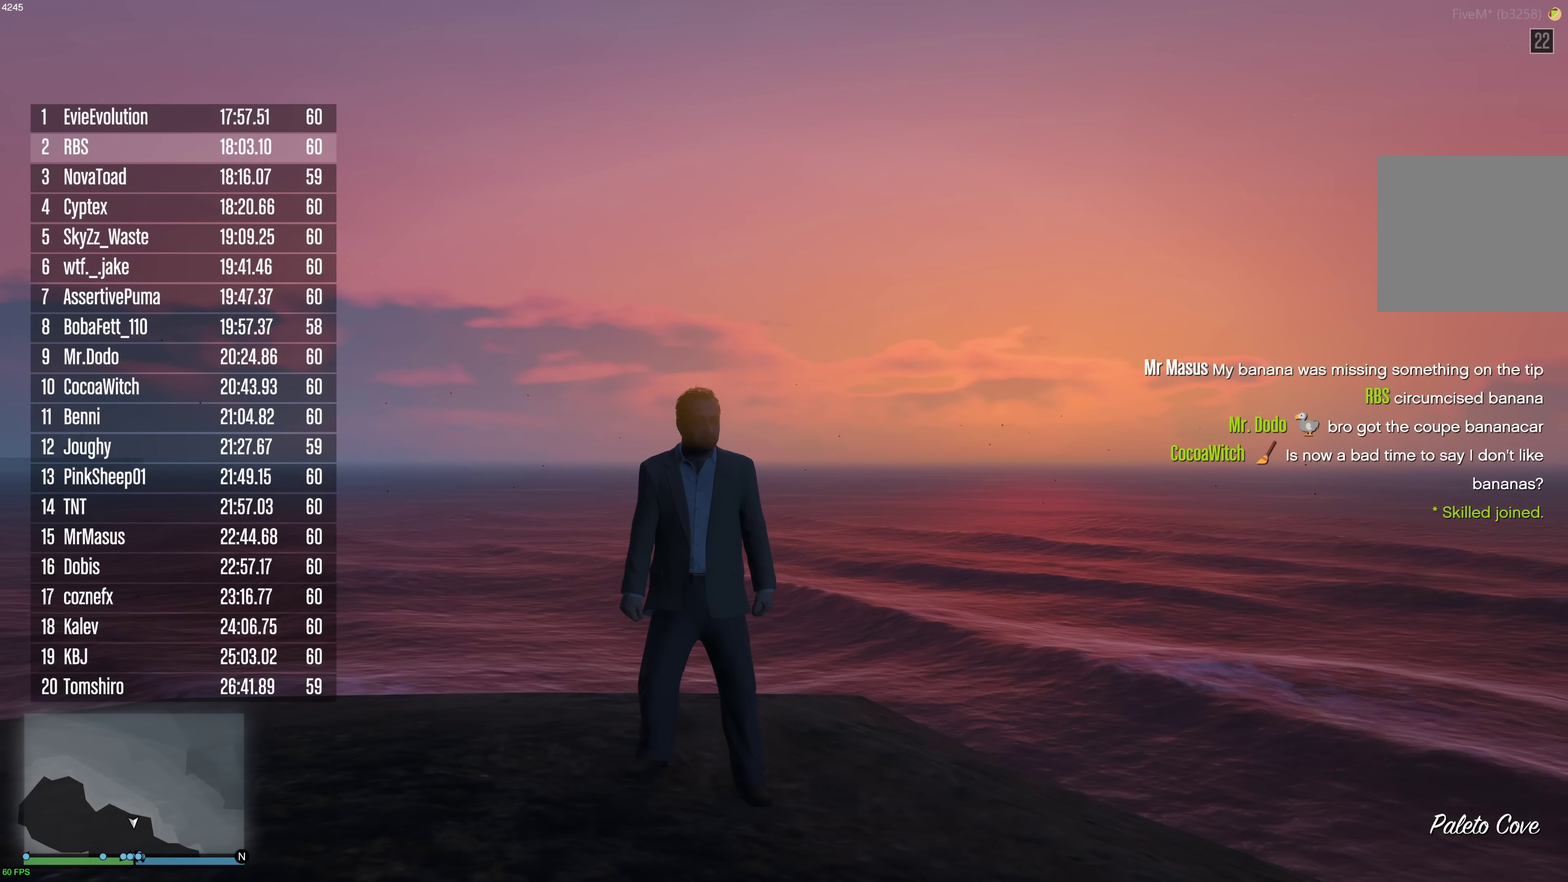
{"dt_ms": 500, "buttons": [], "left_stick": "center", "right_stick": "center", "events": []}
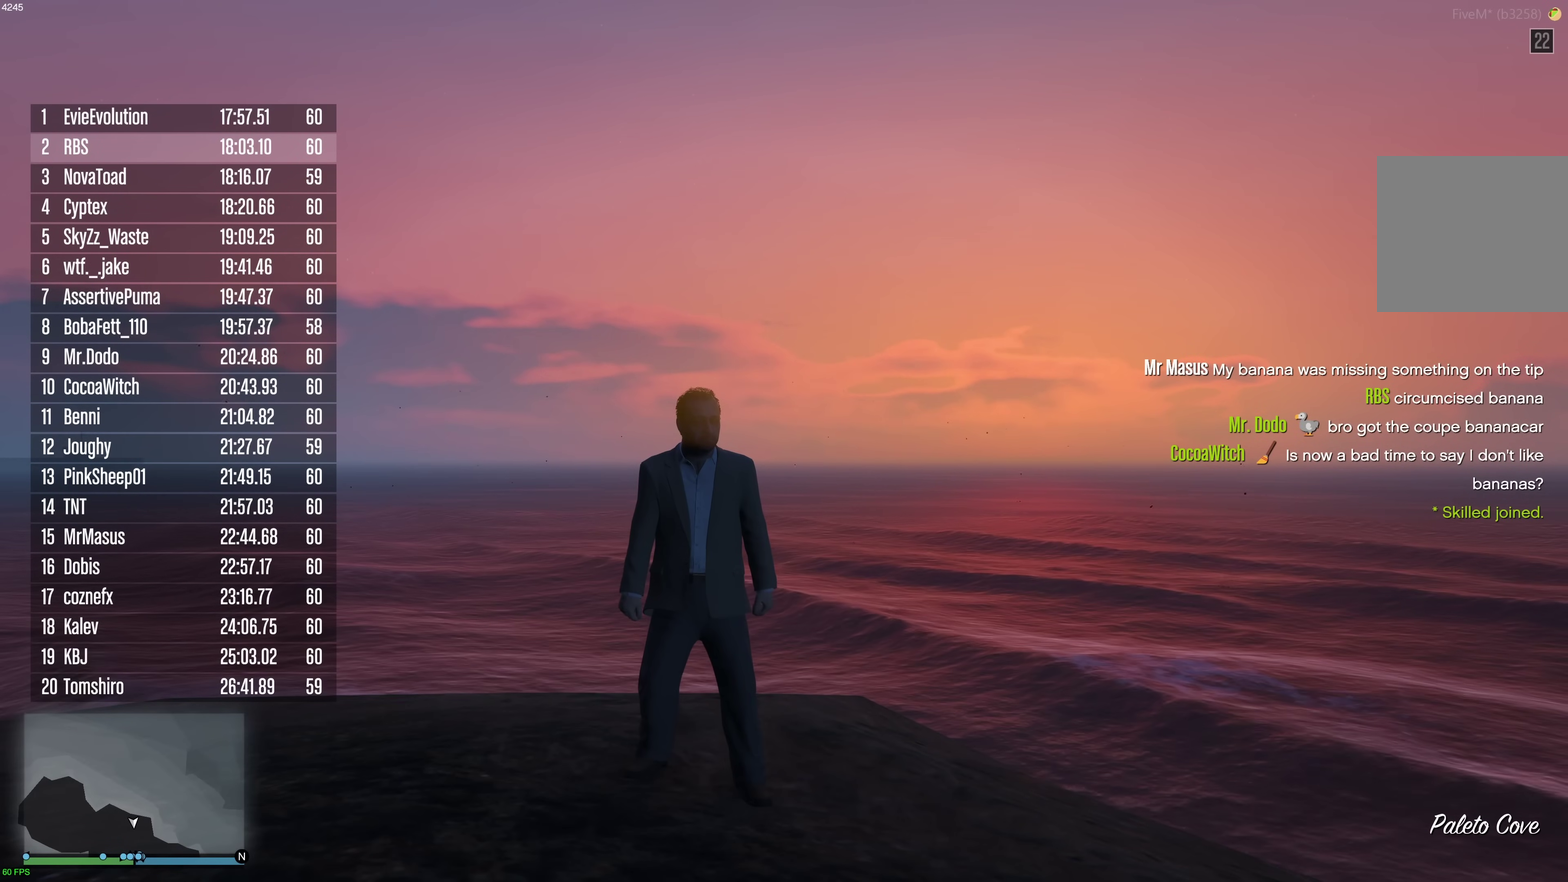
{"dt_ms": 500, "buttons": [], "left_stick": "center", "right_stick": "center", "events": []}
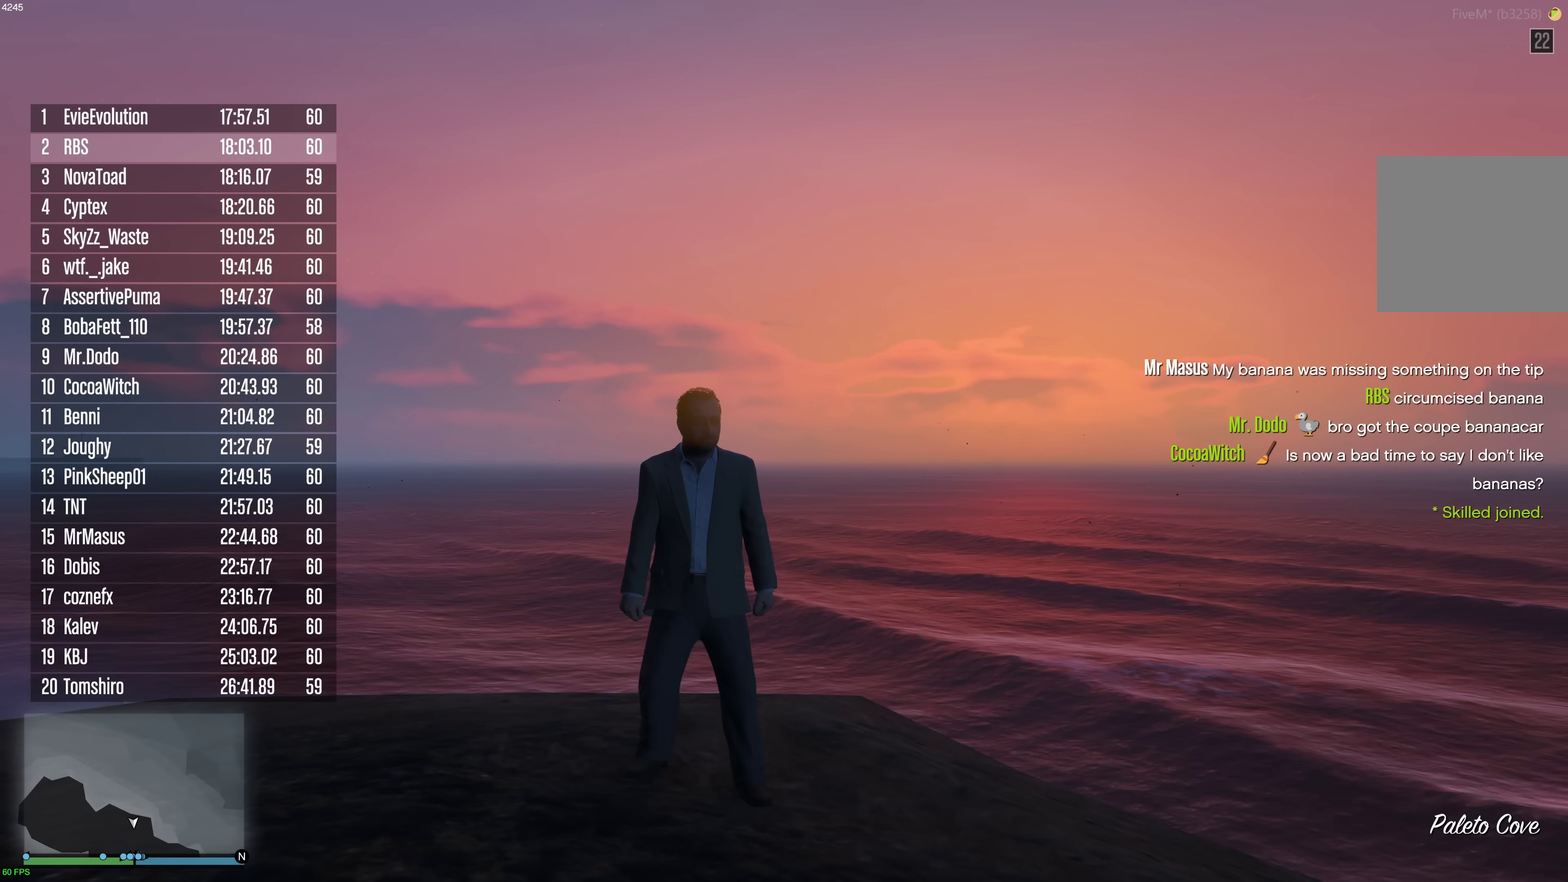
{"dt_ms": 500, "buttons": [], "left_stick": "center", "right_stick": "center", "events": []}
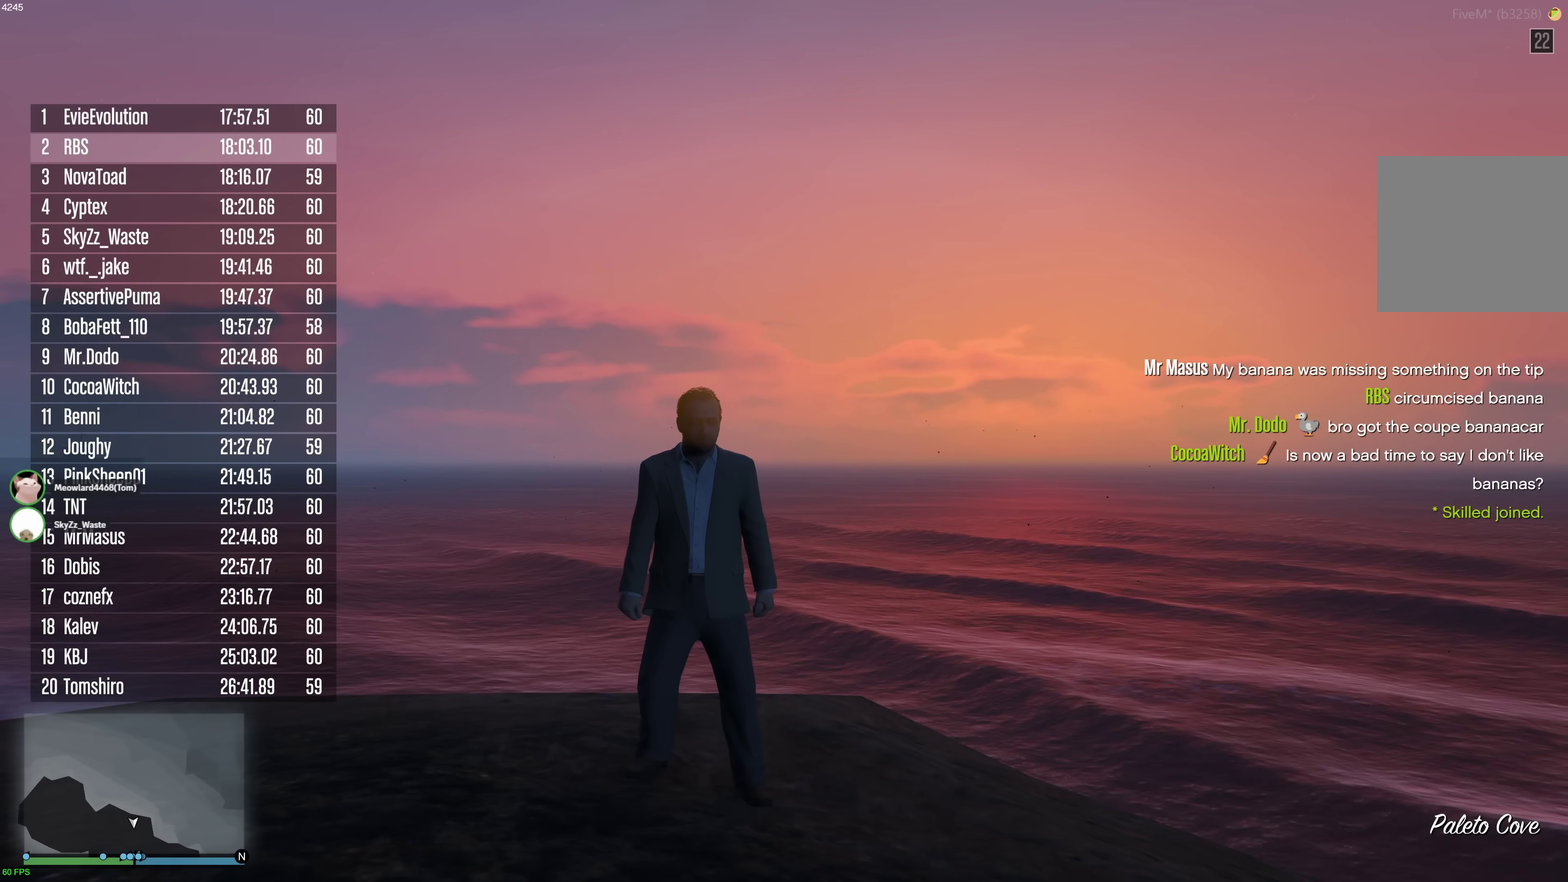
{"dt_ms": 500, "buttons": [], "left_stick": "center", "right_stick": "center", "events": []}
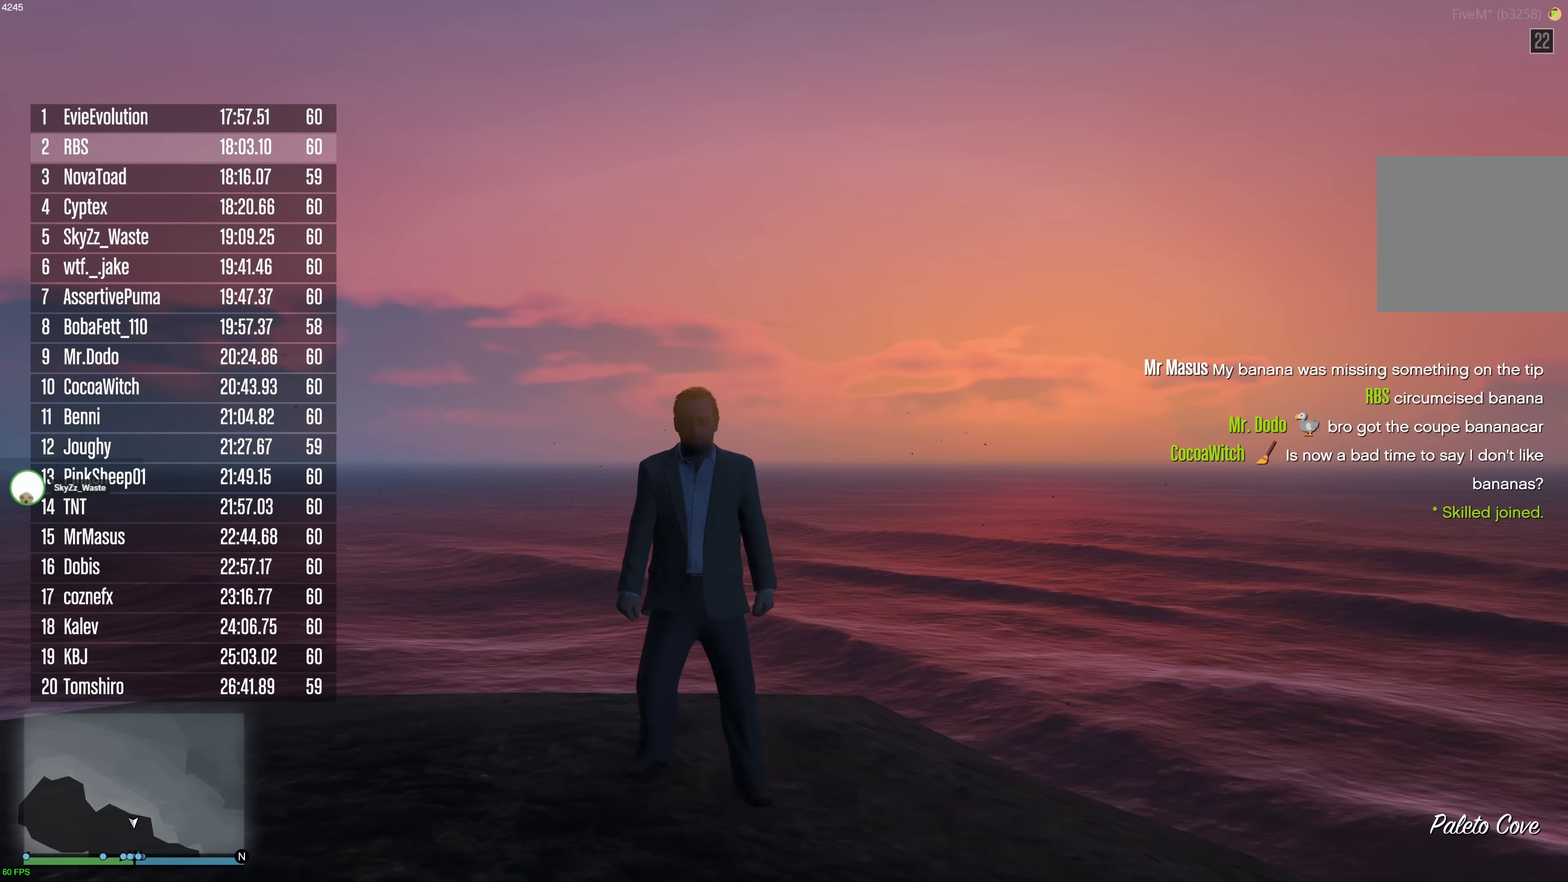
{"dt_ms": 500, "buttons": ["DPAD_DOWN"], "left_stick": "center", "right_stick": "center", "events": [[483, "DPAD_DOWN", "down"]]}
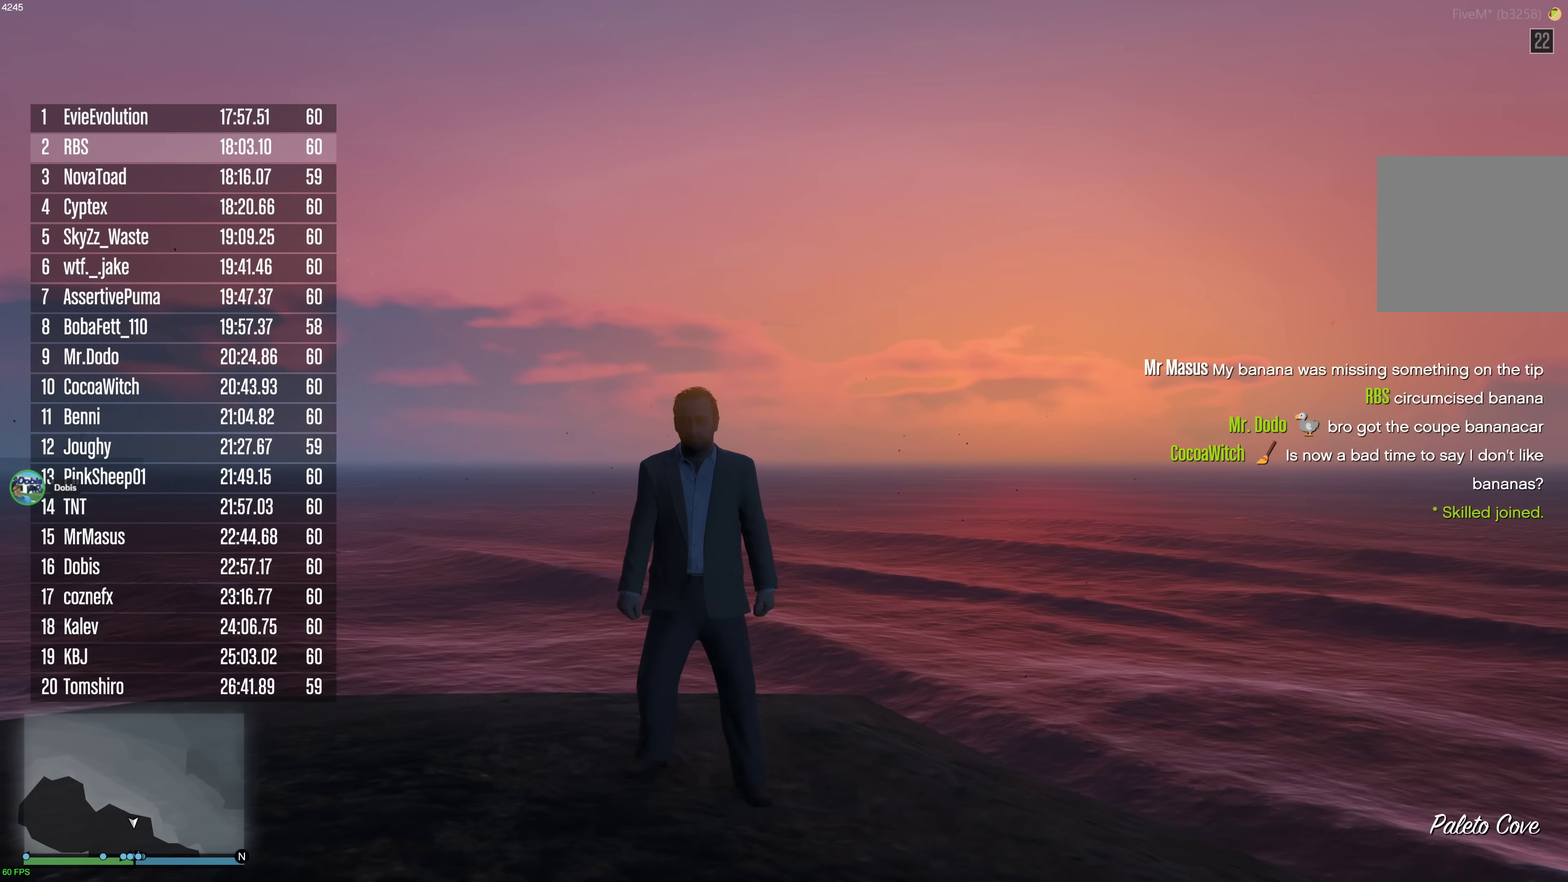
{"dt_ms": 500, "buttons": [], "left_stick": "center", "right_stick": "center", "events": [[83, "DPAD_DOWN", "up"]]}
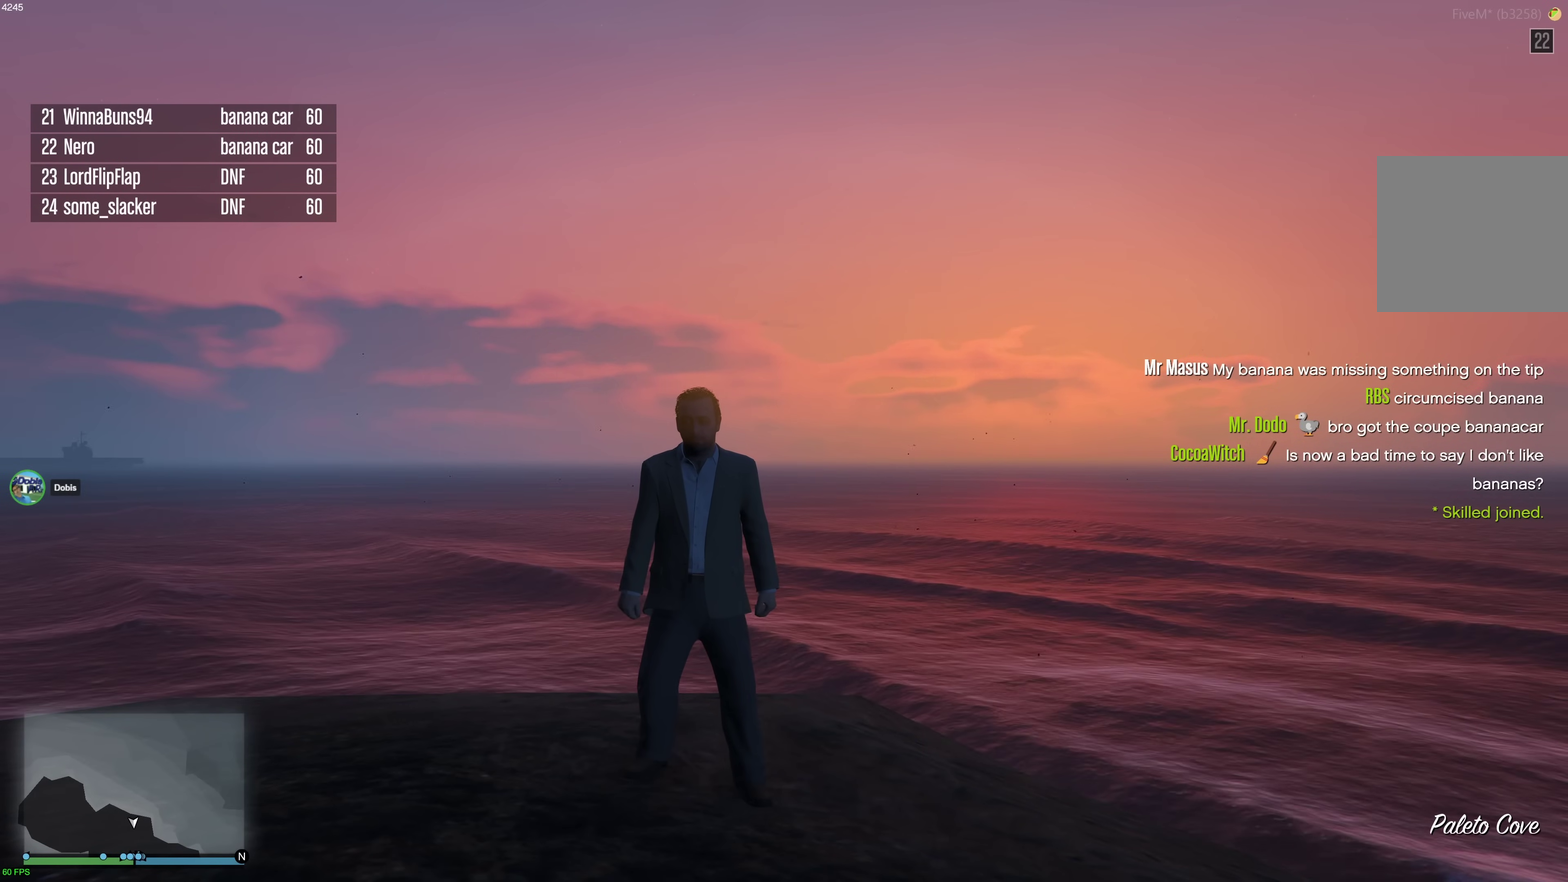
{"dt_ms": 500, "buttons": [], "left_stick": "center", "right_stick": "center", "events": []}
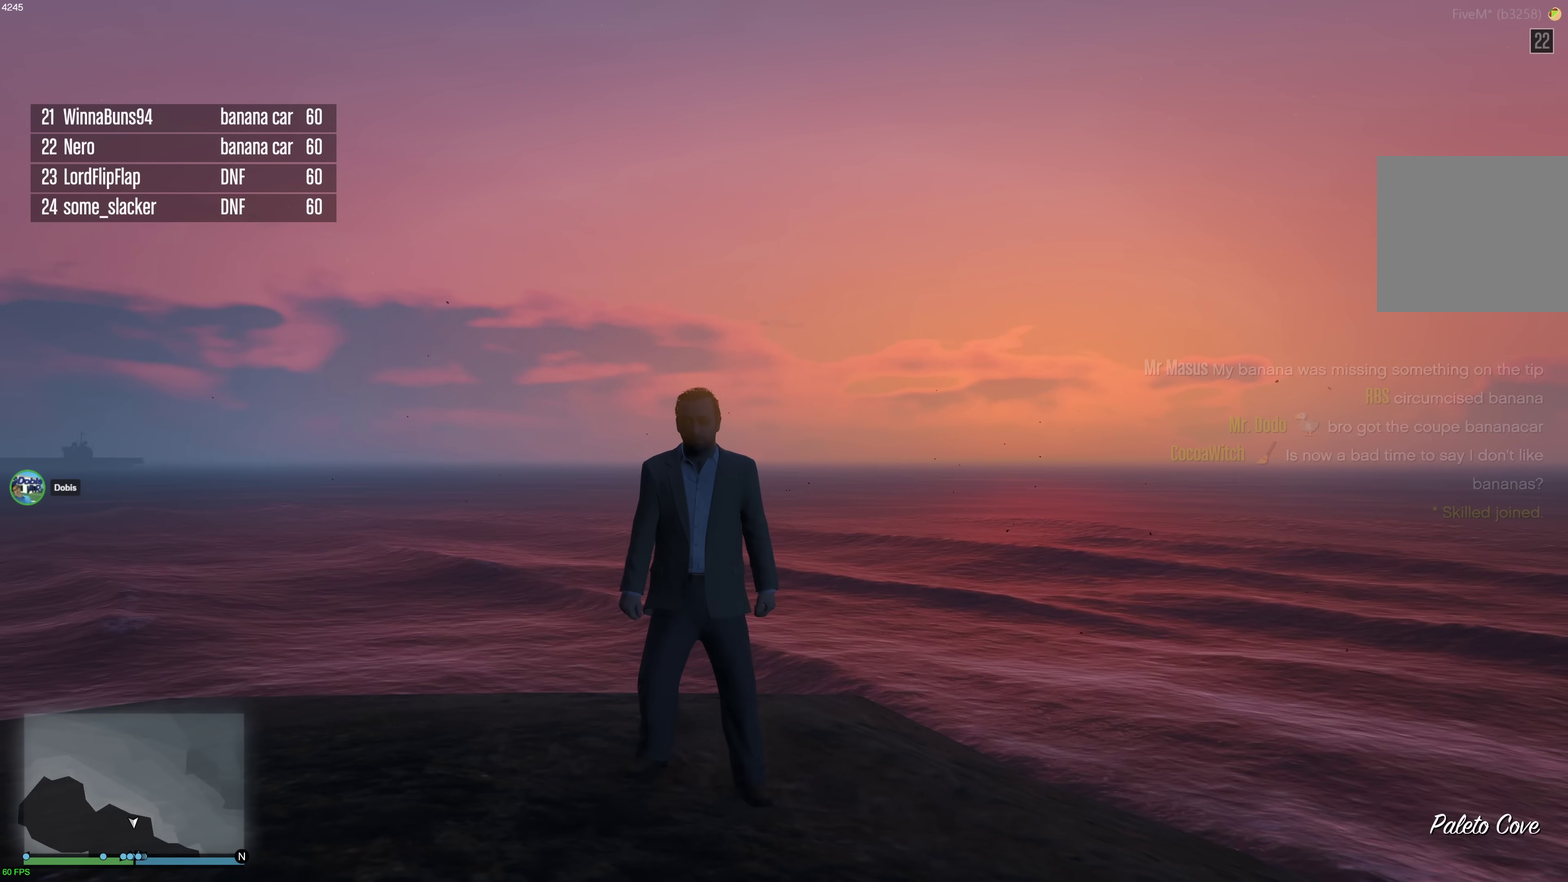
{"dt_ms": 500, "buttons": [], "left_stick": "center", "right_stick": "center", "events": []}
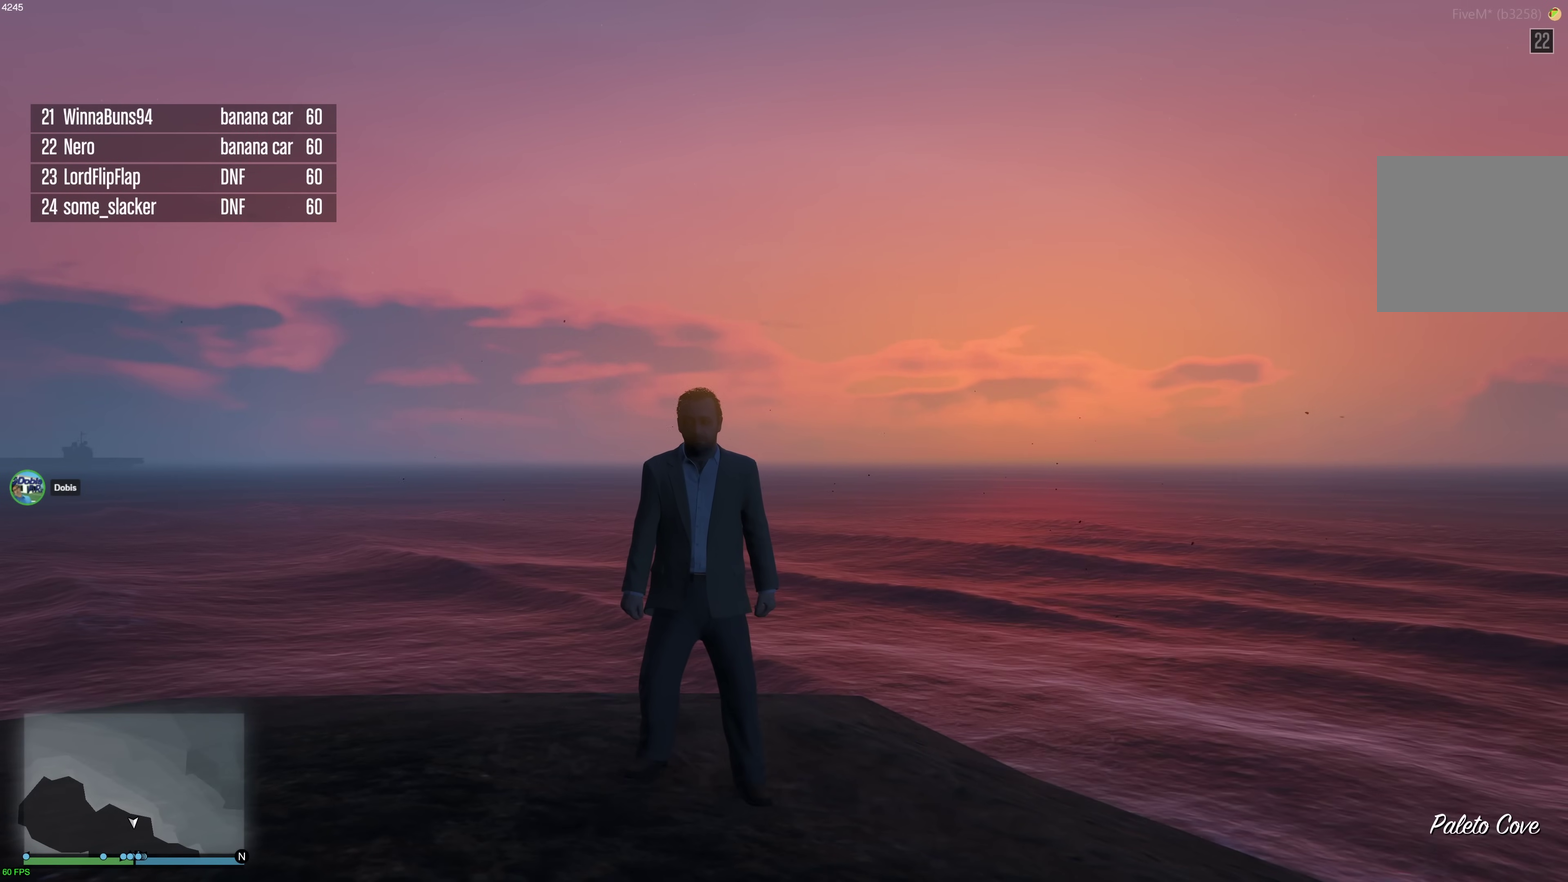
{"dt_ms": 500, "buttons": [], "left_stick": "center", "right_stick": "center", "events": []}
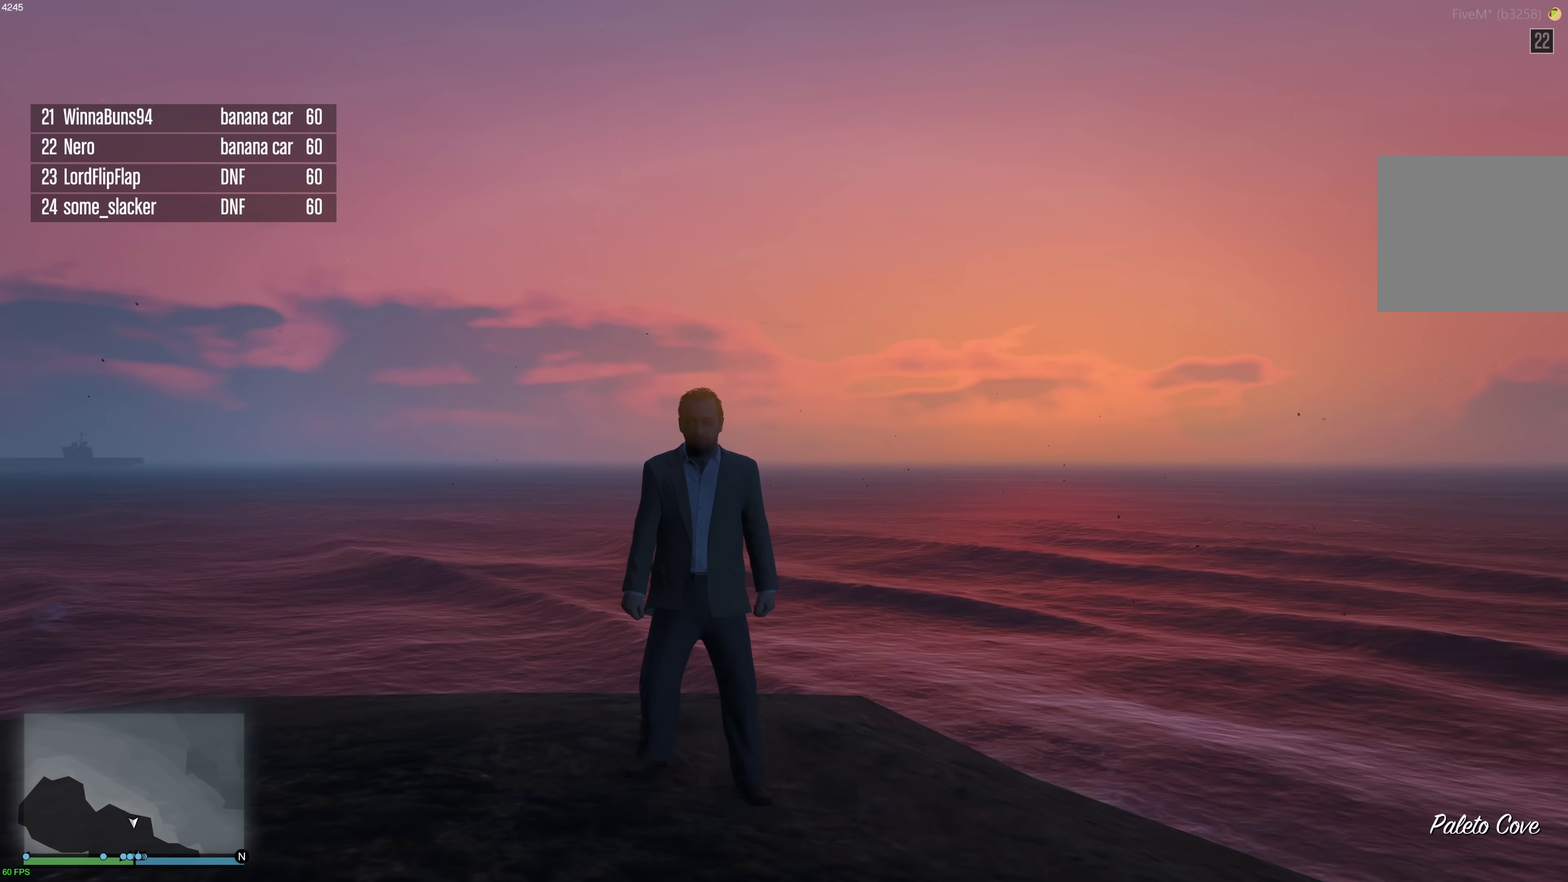
{"dt_ms": 500, "buttons": [], "left_stick": "center", "right_stick": "center", "events": []}
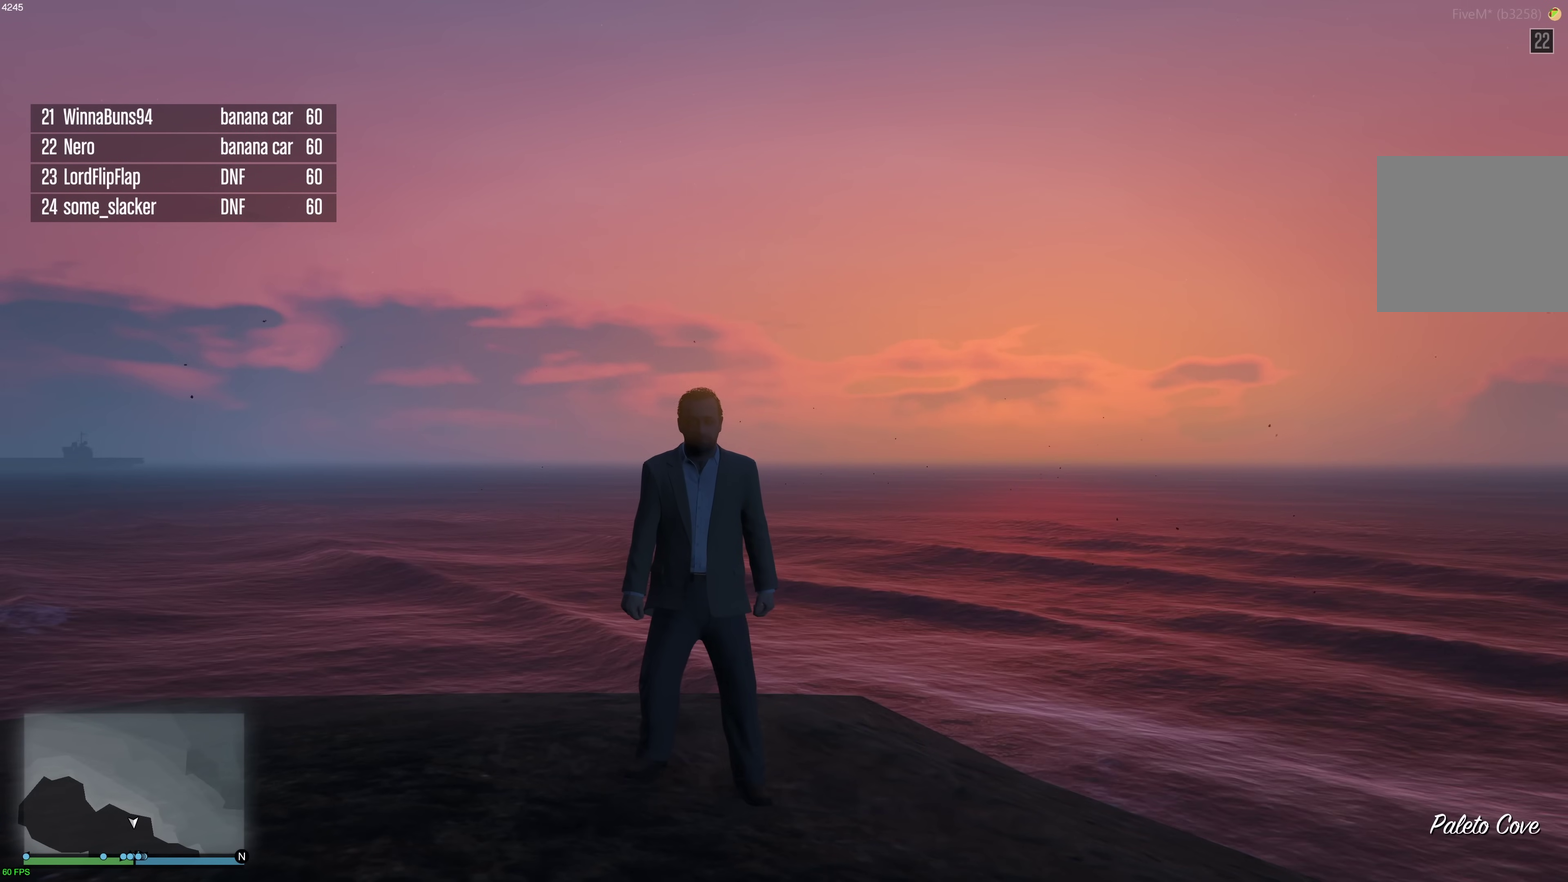
{"dt_ms": 500, "buttons": [], "left_stick": "center", "right_stick": "center", "events": []}
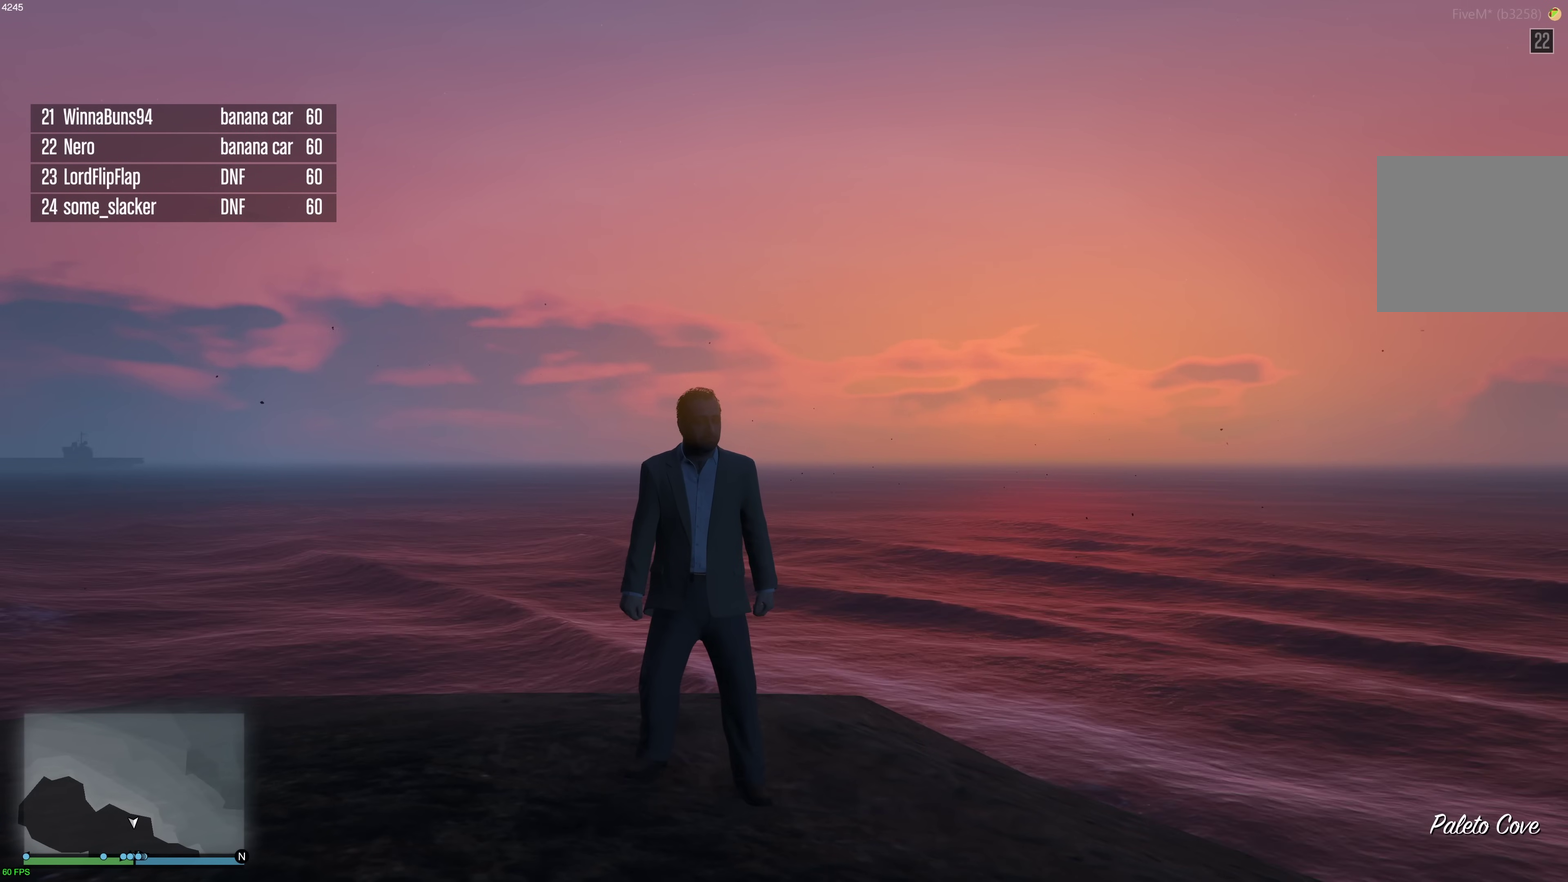
{"dt_ms": 500, "buttons": [], "left_stick": "center", "right_stick": "center", "events": []}
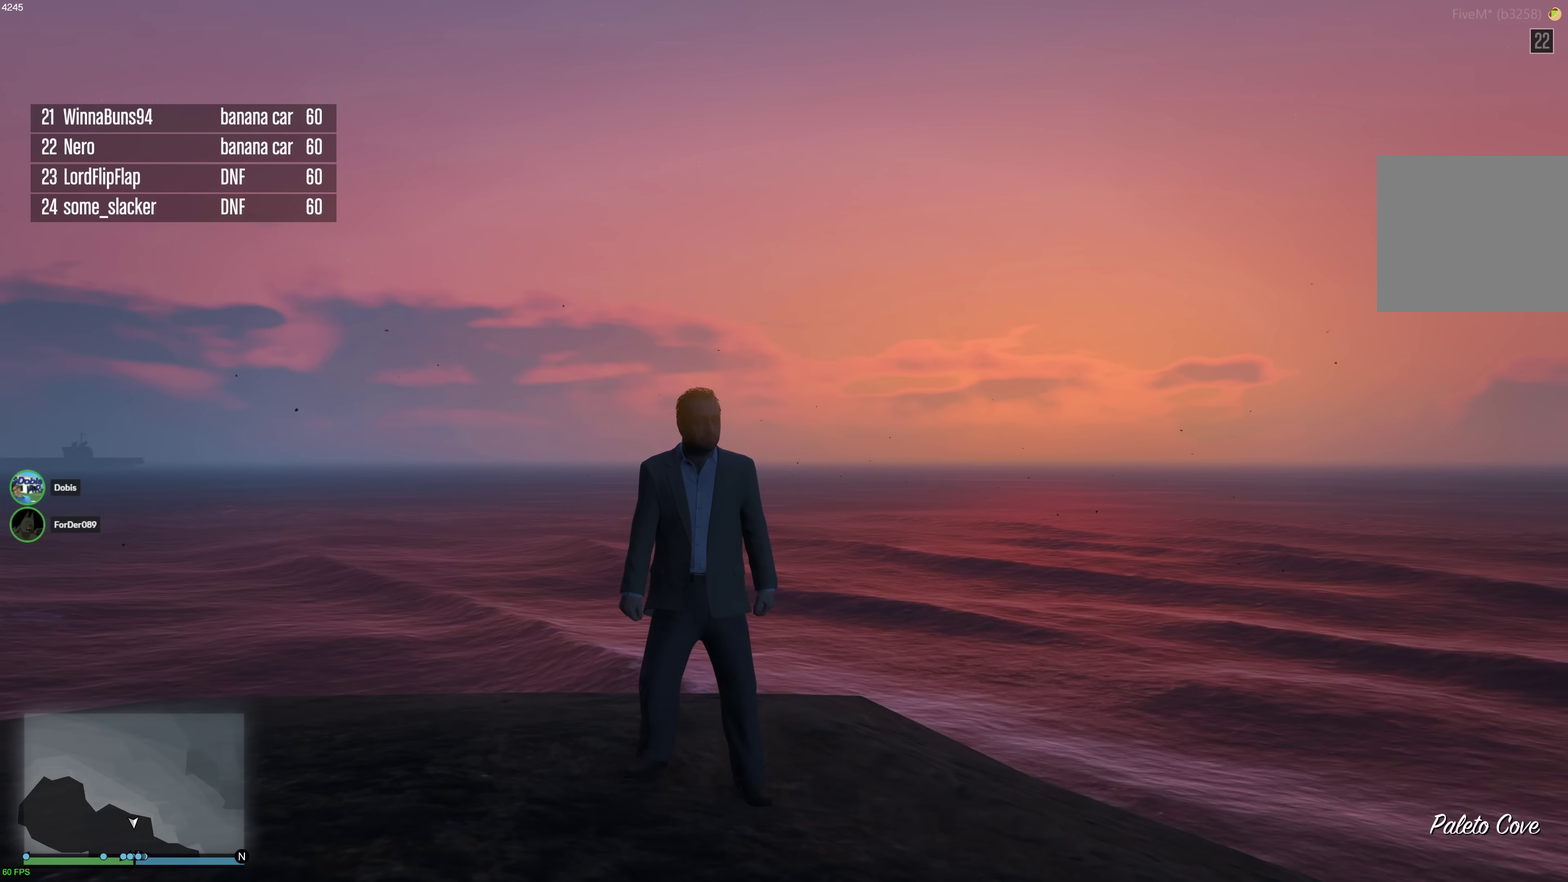
{"dt_ms": 500, "buttons": [], "left_stick": "center", "right_stick": "center", "events": []}